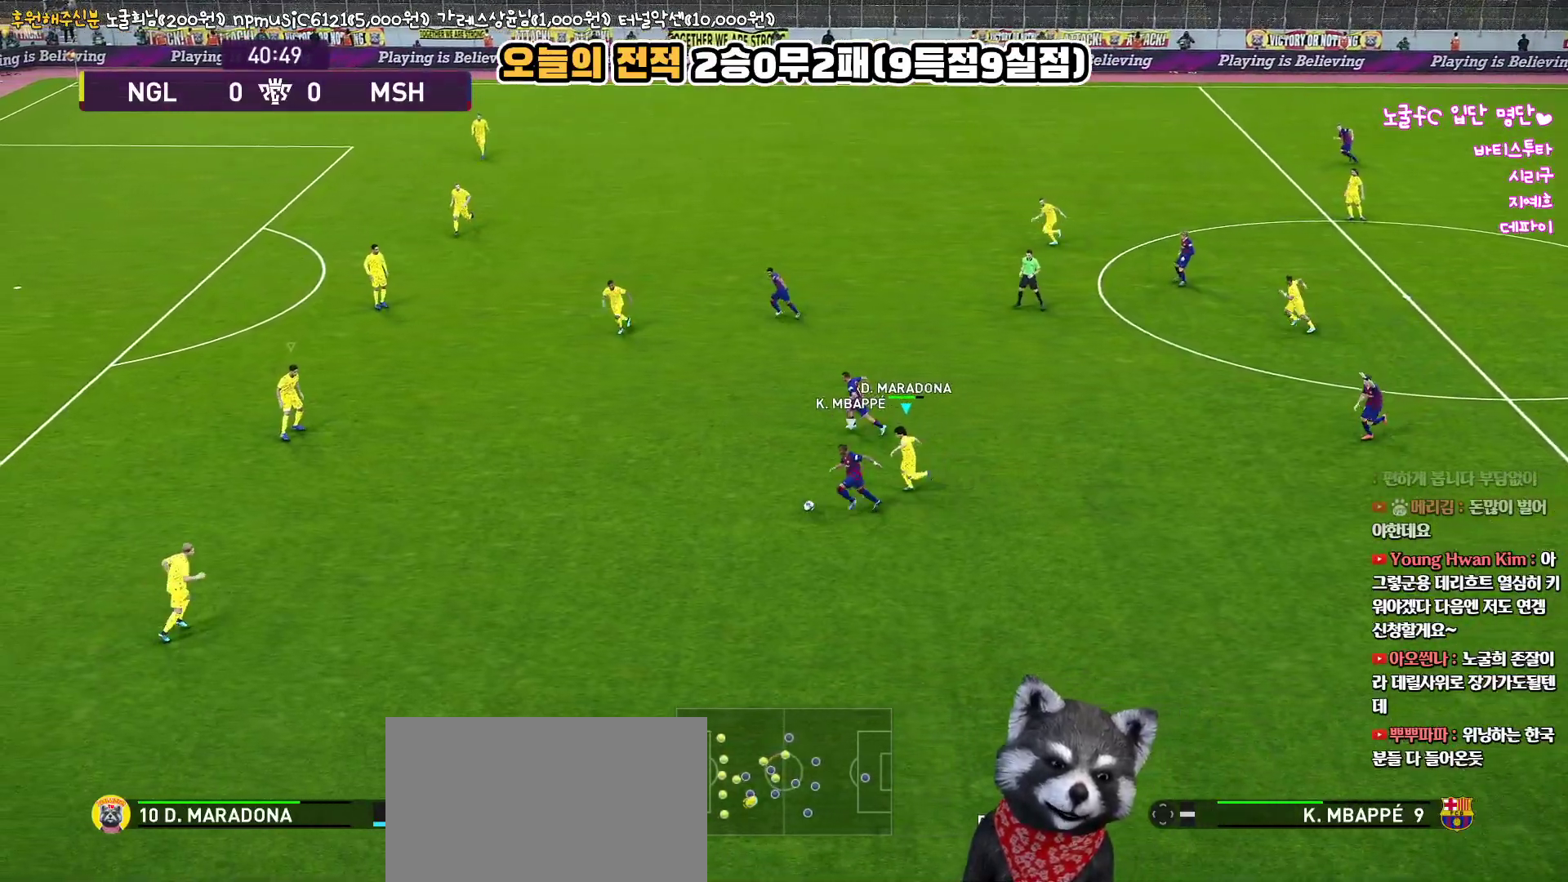
Gameplay with a controller (PlayStation layout); each line is a JSON object with the inputs held at the frame after it. "events" lists button and stick changes between this image and that frame as [ms after this image, input, new state], when the widget could be followed in between.
{"buttons": ["R1", "R2", "L3"], "left_stick": "left", "right_stick": "center", "events": []}
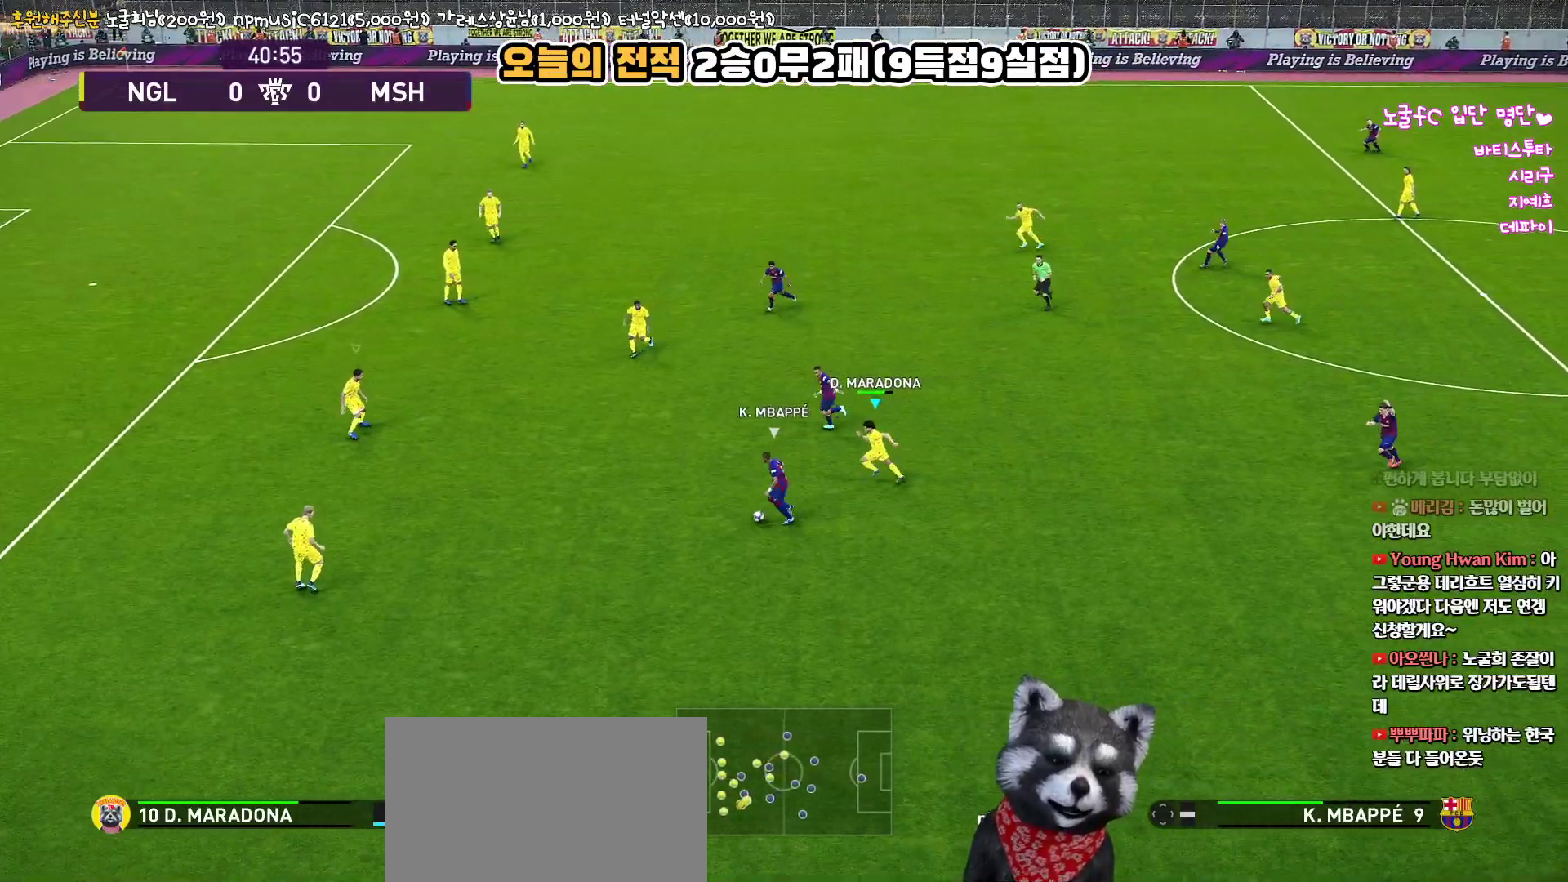
{"buttons": ["SQUARE", "R1", "R2", "L3"], "left_stick": "left", "right_stick": "center", "events": [[150, "SQUARE", "down"]]}
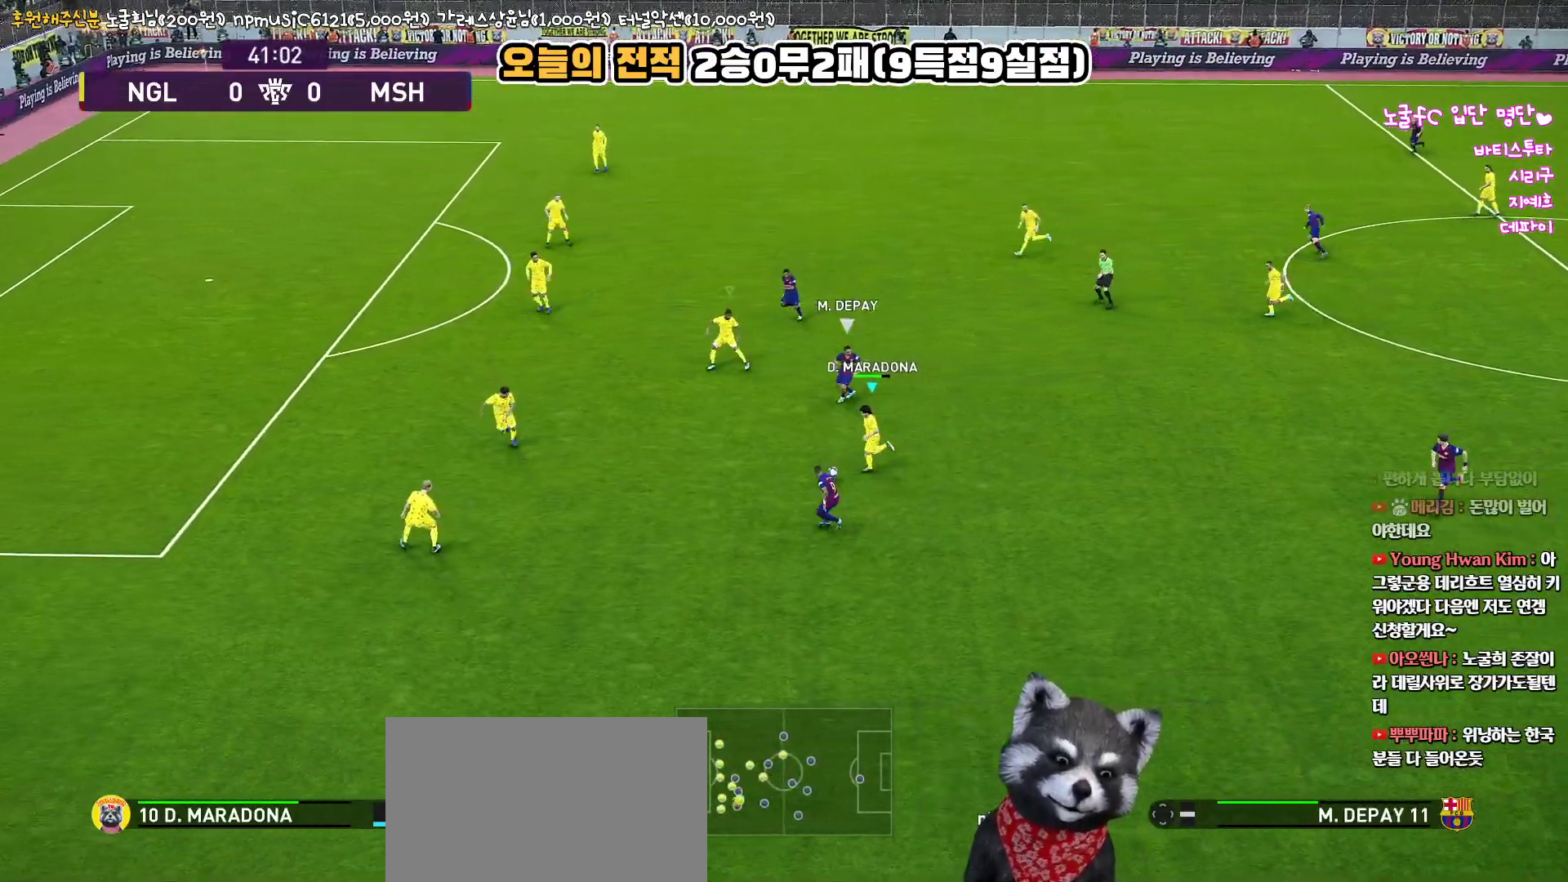
{"buttons": ["CROSS", "SQUARE", "L1", "R1"], "left_stick": "up-right", "right_stick": "center", "events": [[50, "CROSS", "down"], [300, "L3", "up"], [383, "R2", "up"], [400, "L1", "down"], [450, "left_stick", "up-right"]]}
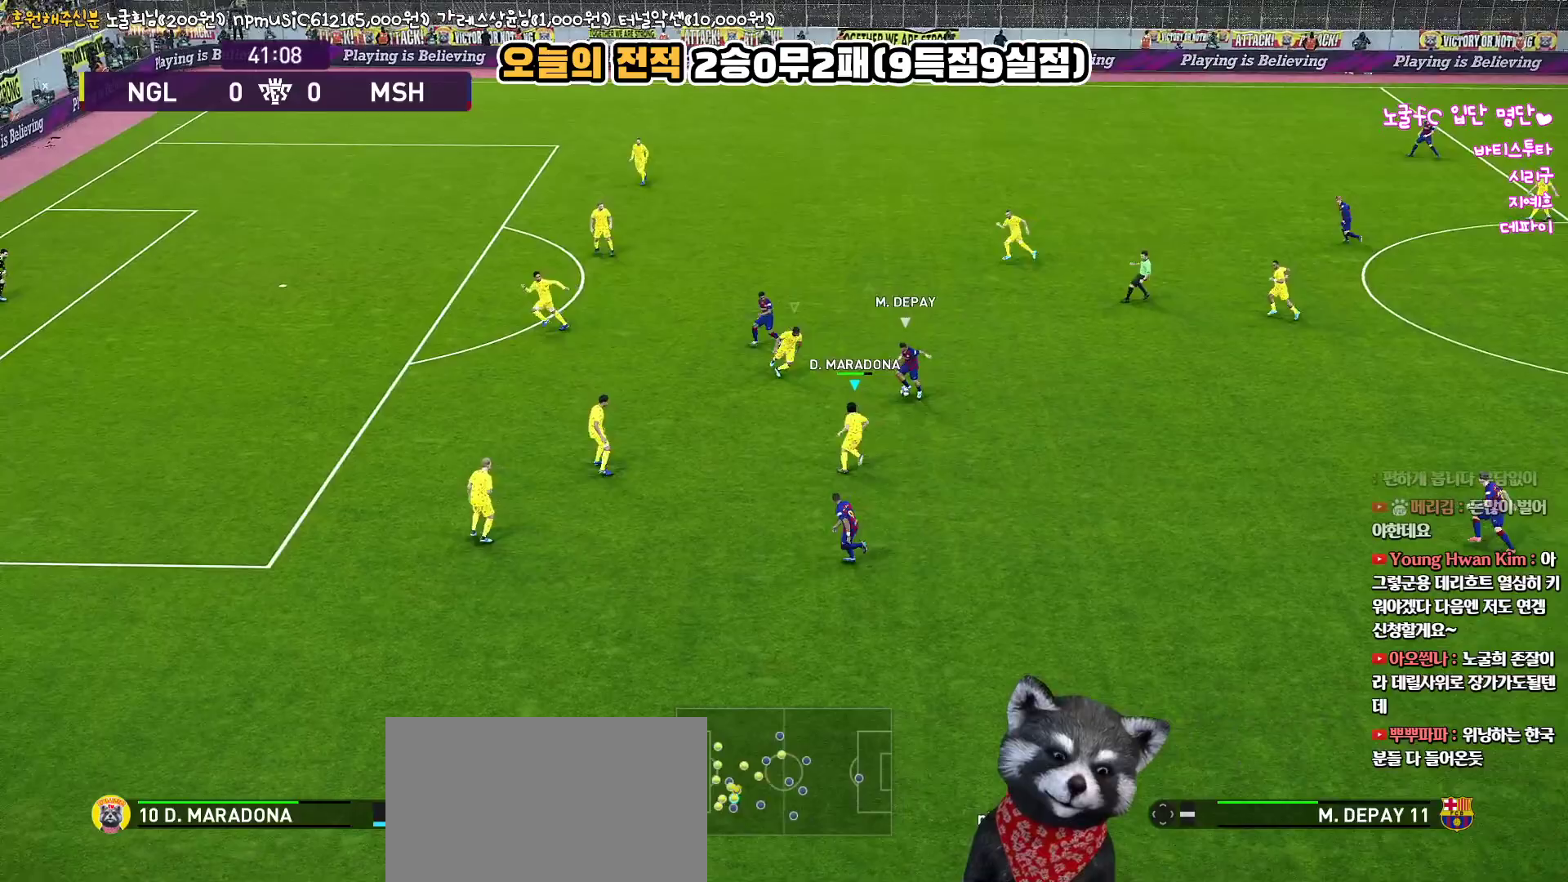
{"buttons": ["CROSS", "SQUARE", "R1", "L3"], "left_stick": "right", "right_stick": "center", "events": [[117, "L1", "up"], [133, "L3", "down"], [283, "left_stick", "right"]]}
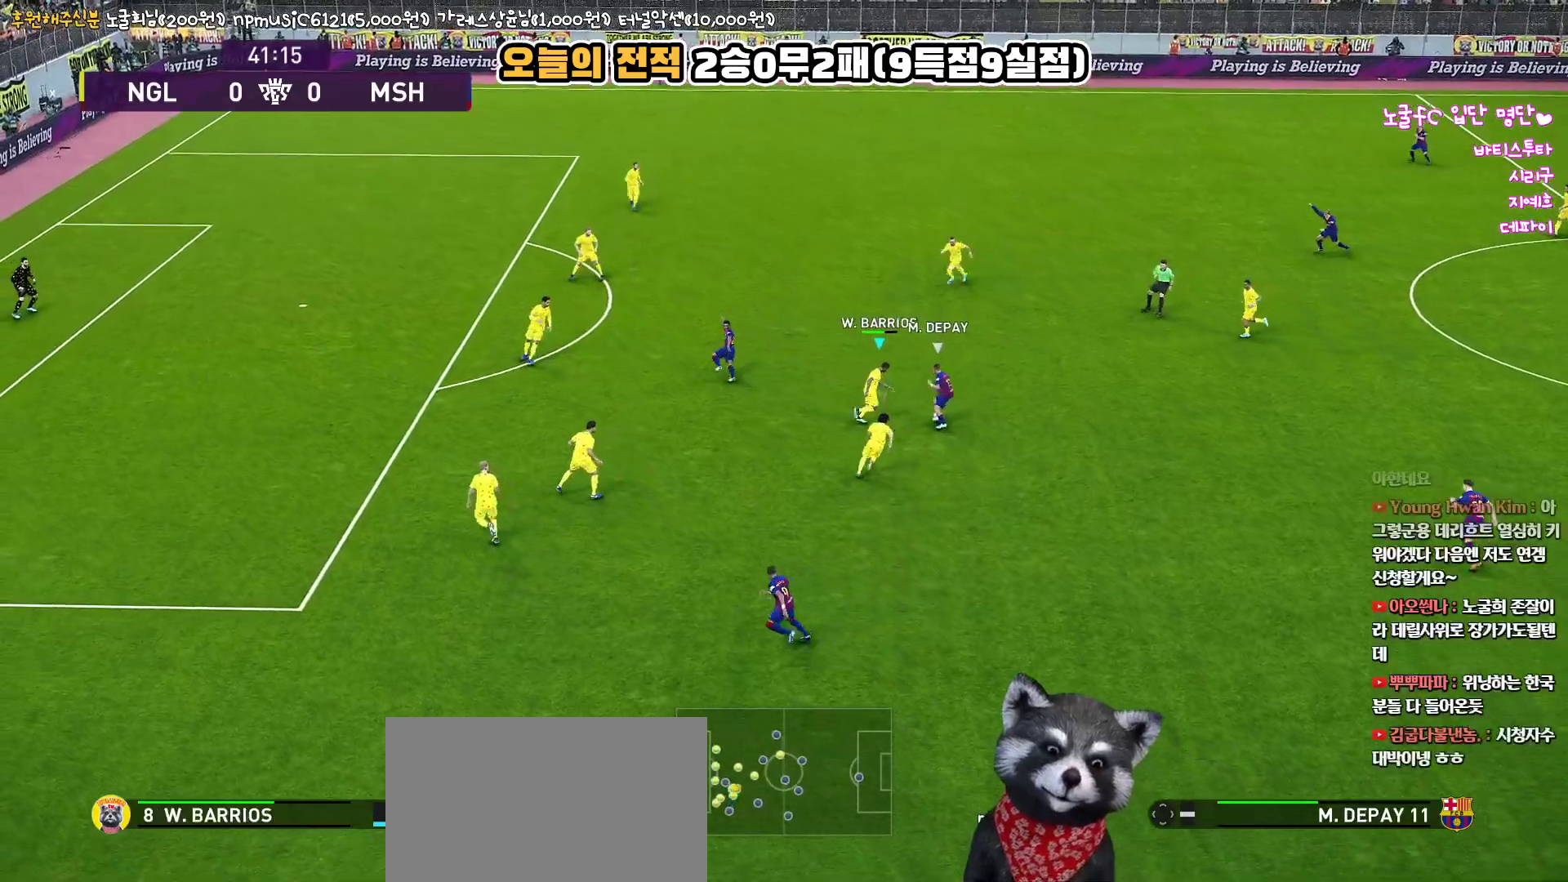
{"buttons": ["CROSS", "SQUARE", "R1", "L3"], "left_stick": "up-left", "right_stick": "center", "events": [[67, "left_stick", "up-right"], [283, "left_stick", "up"], [433, "left_stick", "up-left"]]}
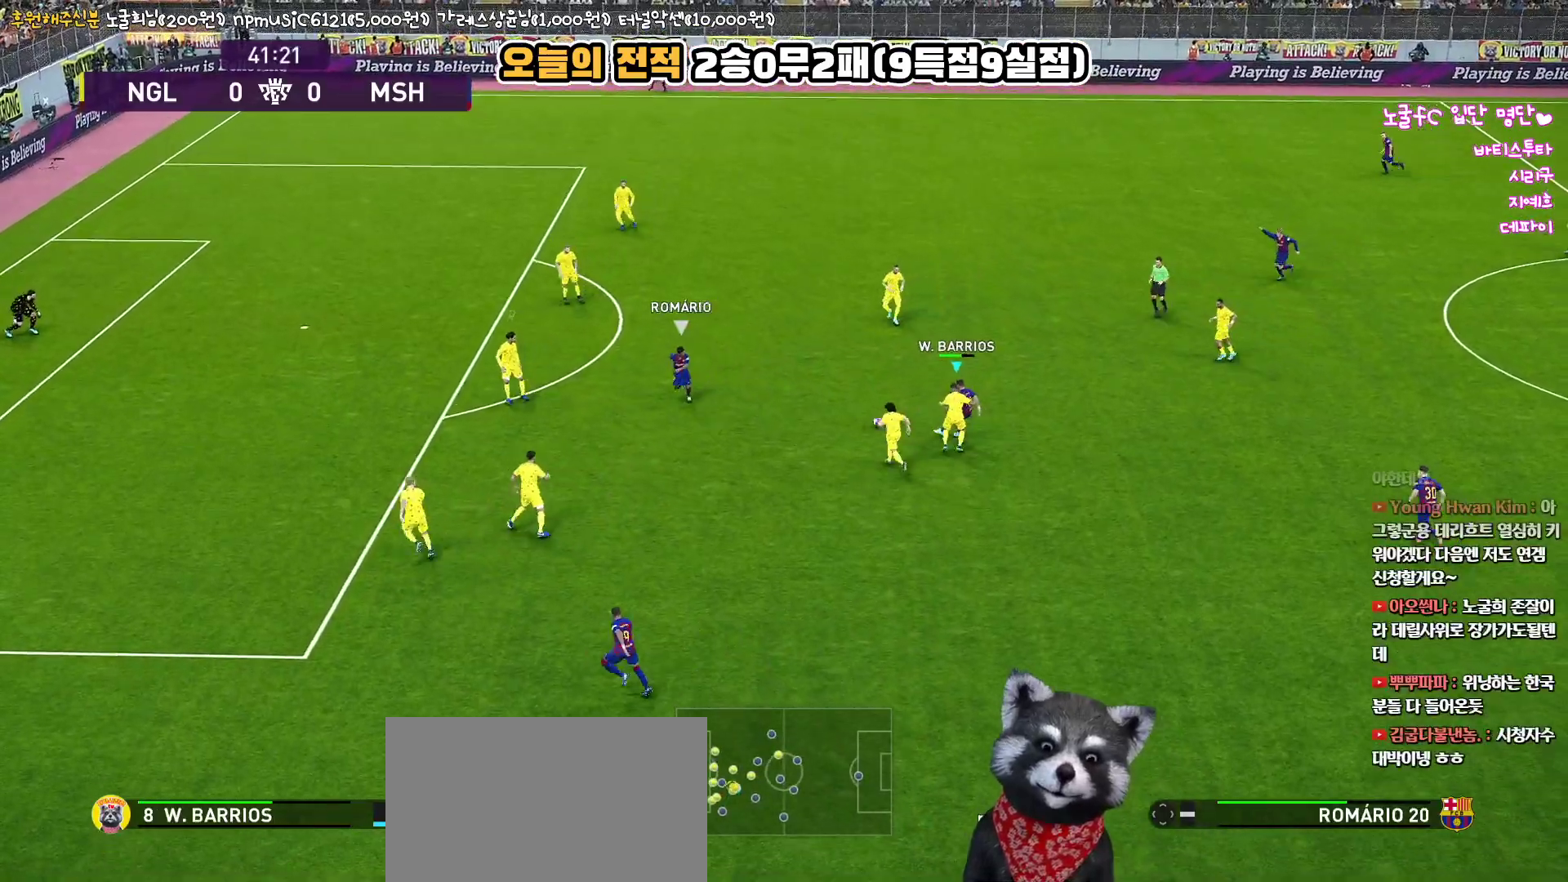
{"buttons": ["CROSS", "SQUARE", "R1", "L3"], "left_stick": "right", "right_stick": "center", "events": [[50, "L1", "down"], [117, "left_stick", "right"], [217, "L1", "up"]]}
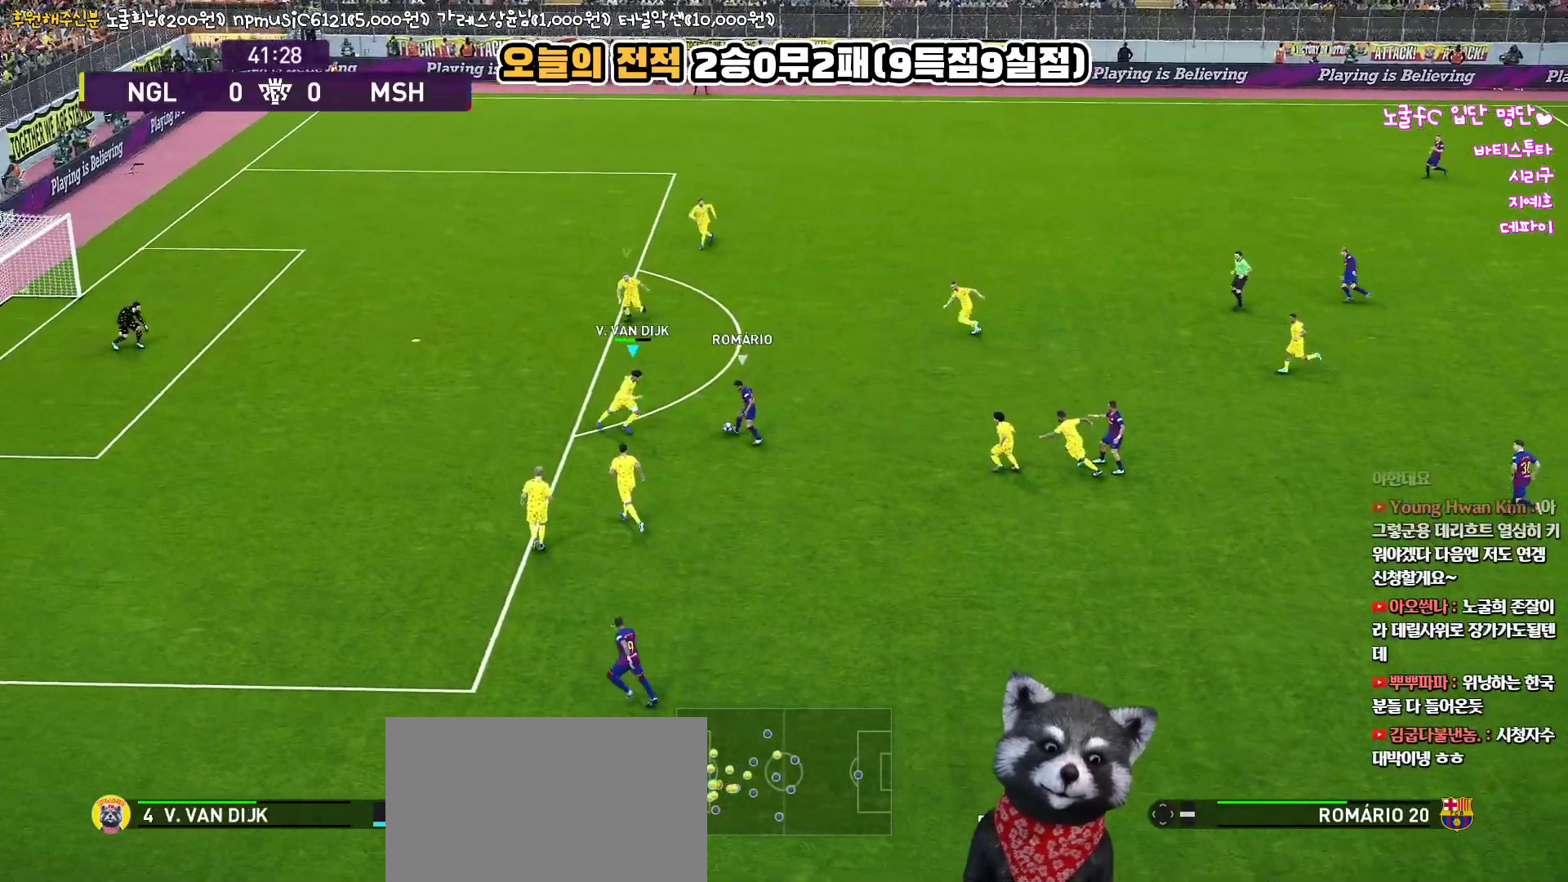
{"buttons": ["CROSS", "SQUARE", "R1", "L3"], "left_stick": "up-right", "right_stick": "center", "events": [[217, "left_stick", "up-right"]]}
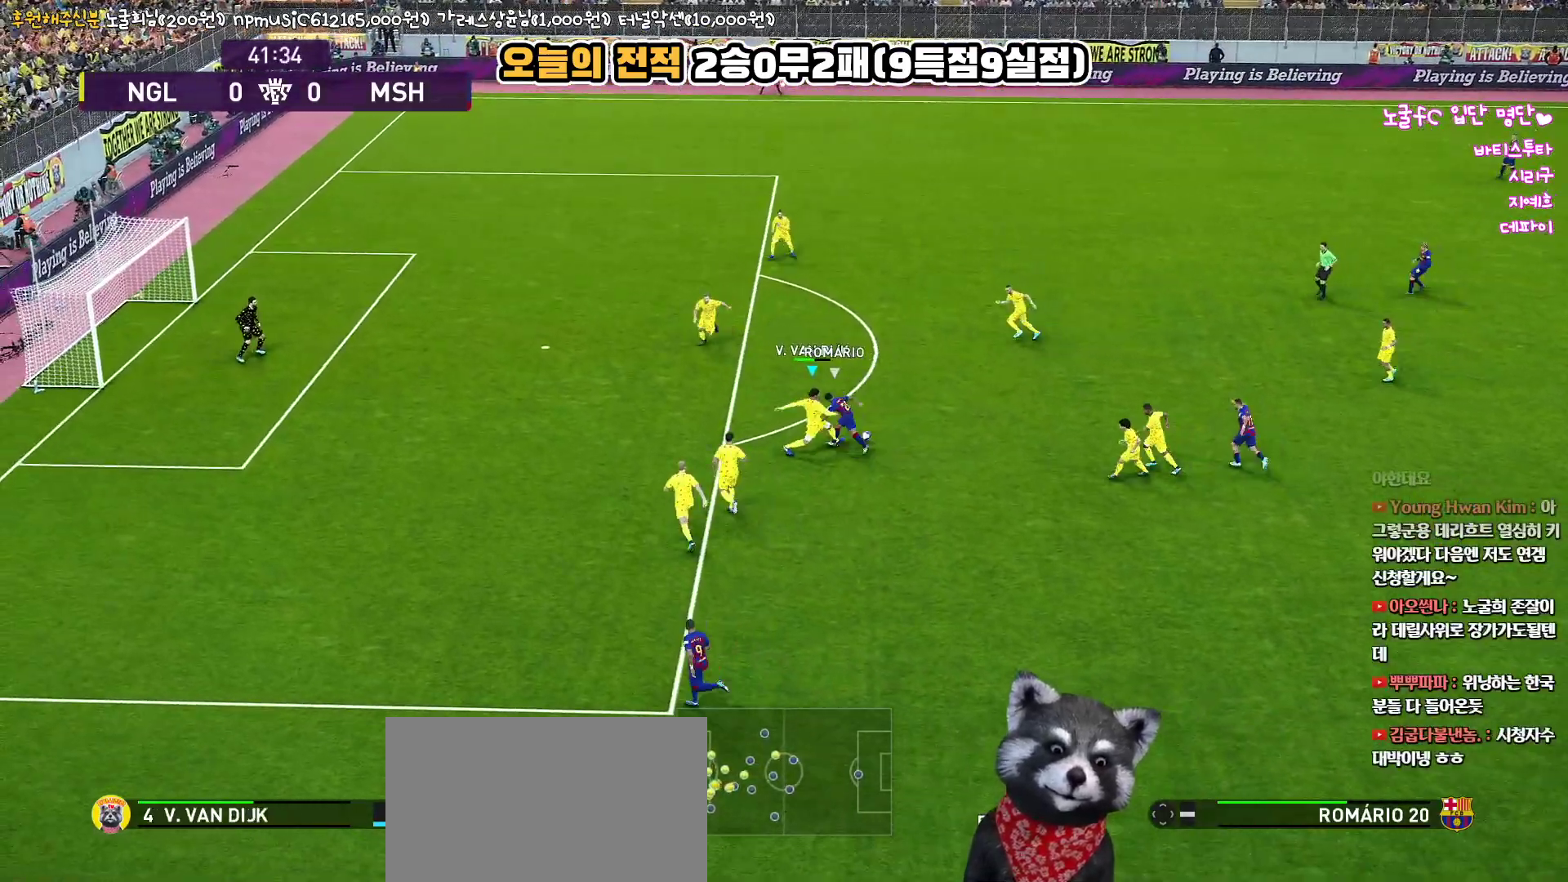
{"buttons": ["CROSS", "L3"], "left_stick": "up-right", "right_stick": "center", "events": [[250, "CROSS", "up"], [250, "SQUARE", "up"], [333, "R1", "up"], [367, "CROSS", "down"]]}
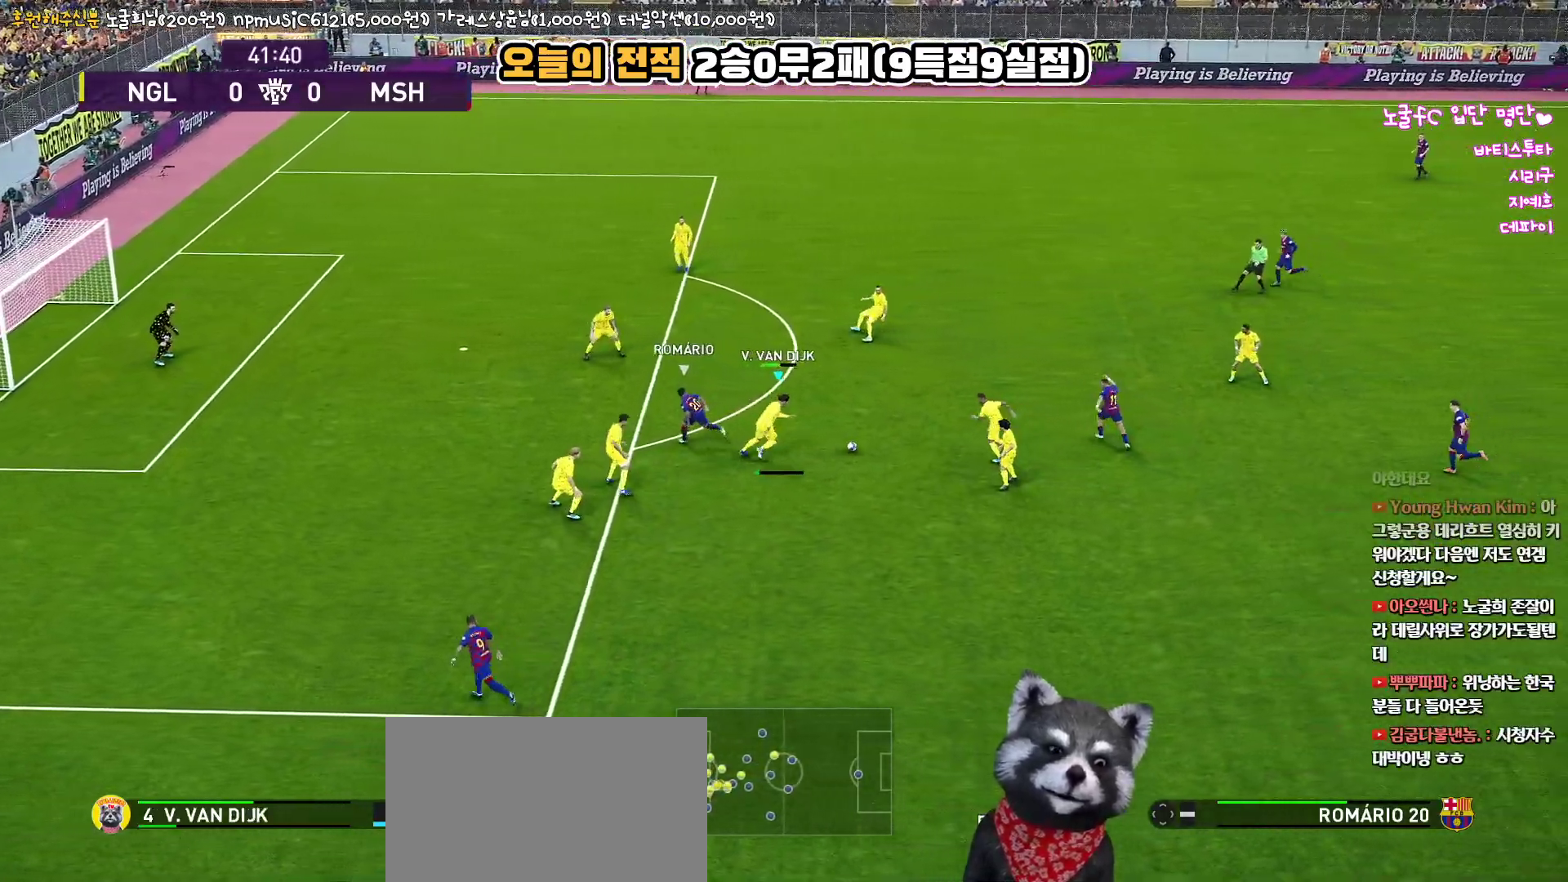
{"buttons": ["L3"], "left_stick": "up-right", "right_stick": "center", "events": [[50, "CROSS", "up"]]}
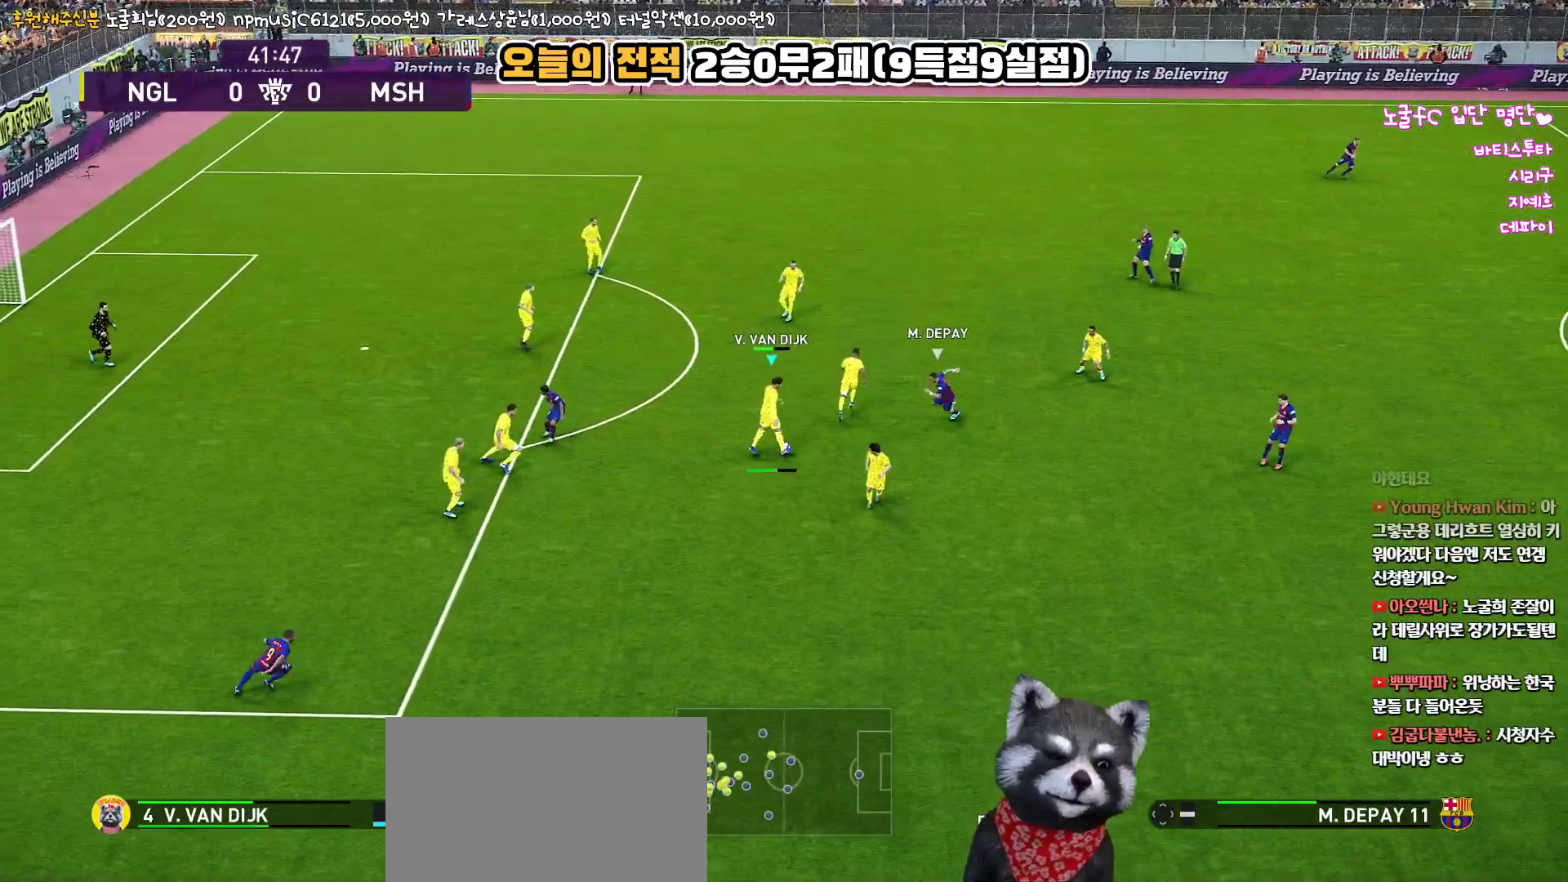
{"buttons": [], "left_stick": "right", "right_stick": "center", "events": [[350, "L3", "up"], [400, "left_stick", "right"]]}
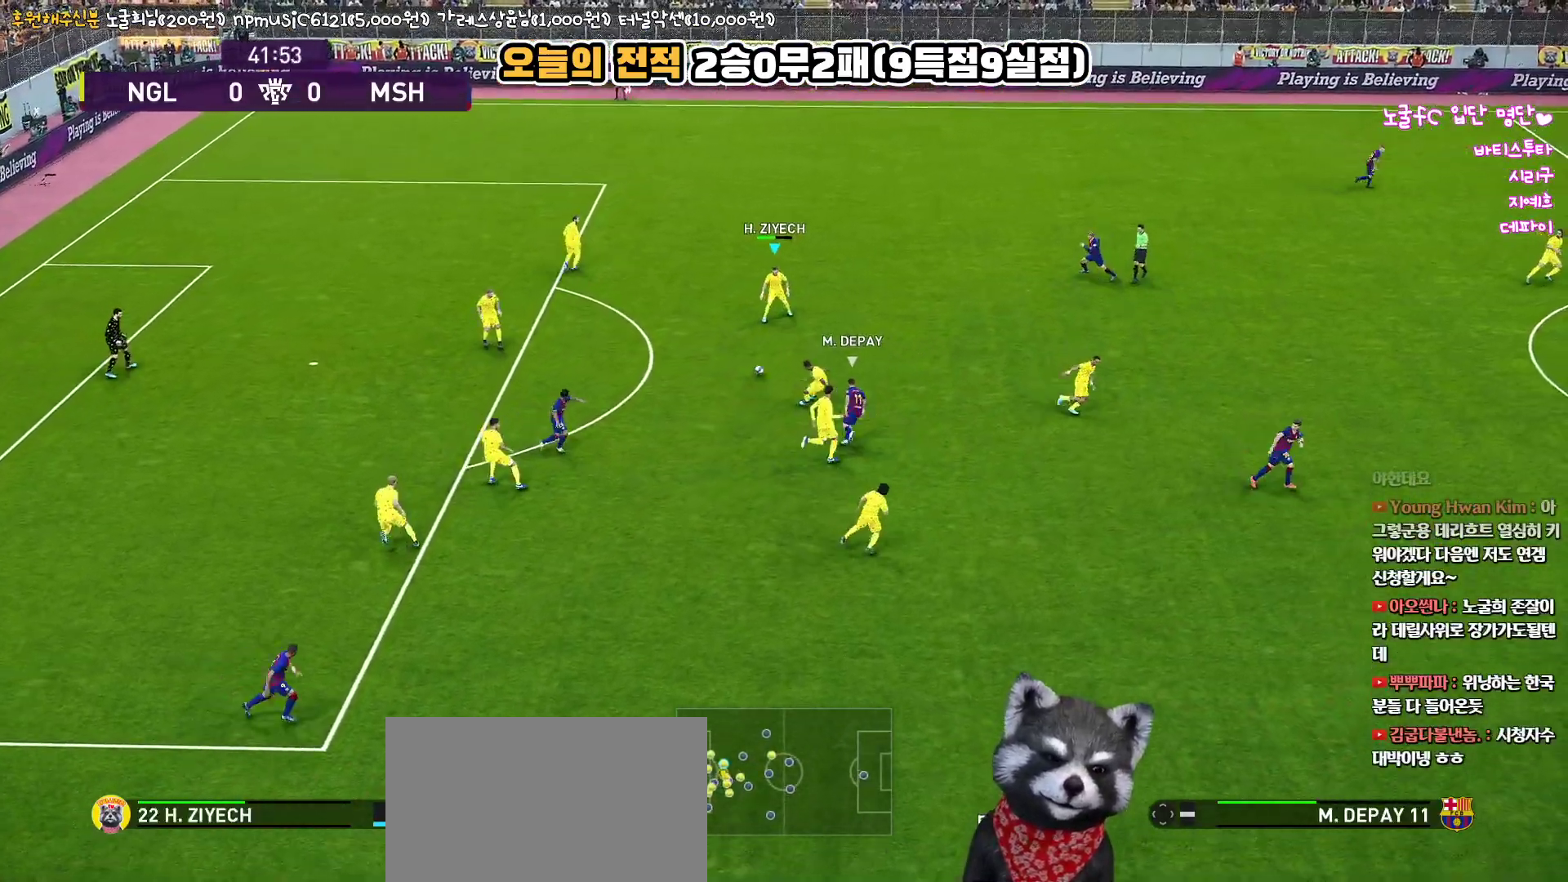
{"buttons": [], "left_stick": "right", "right_stick": "center", "events": []}
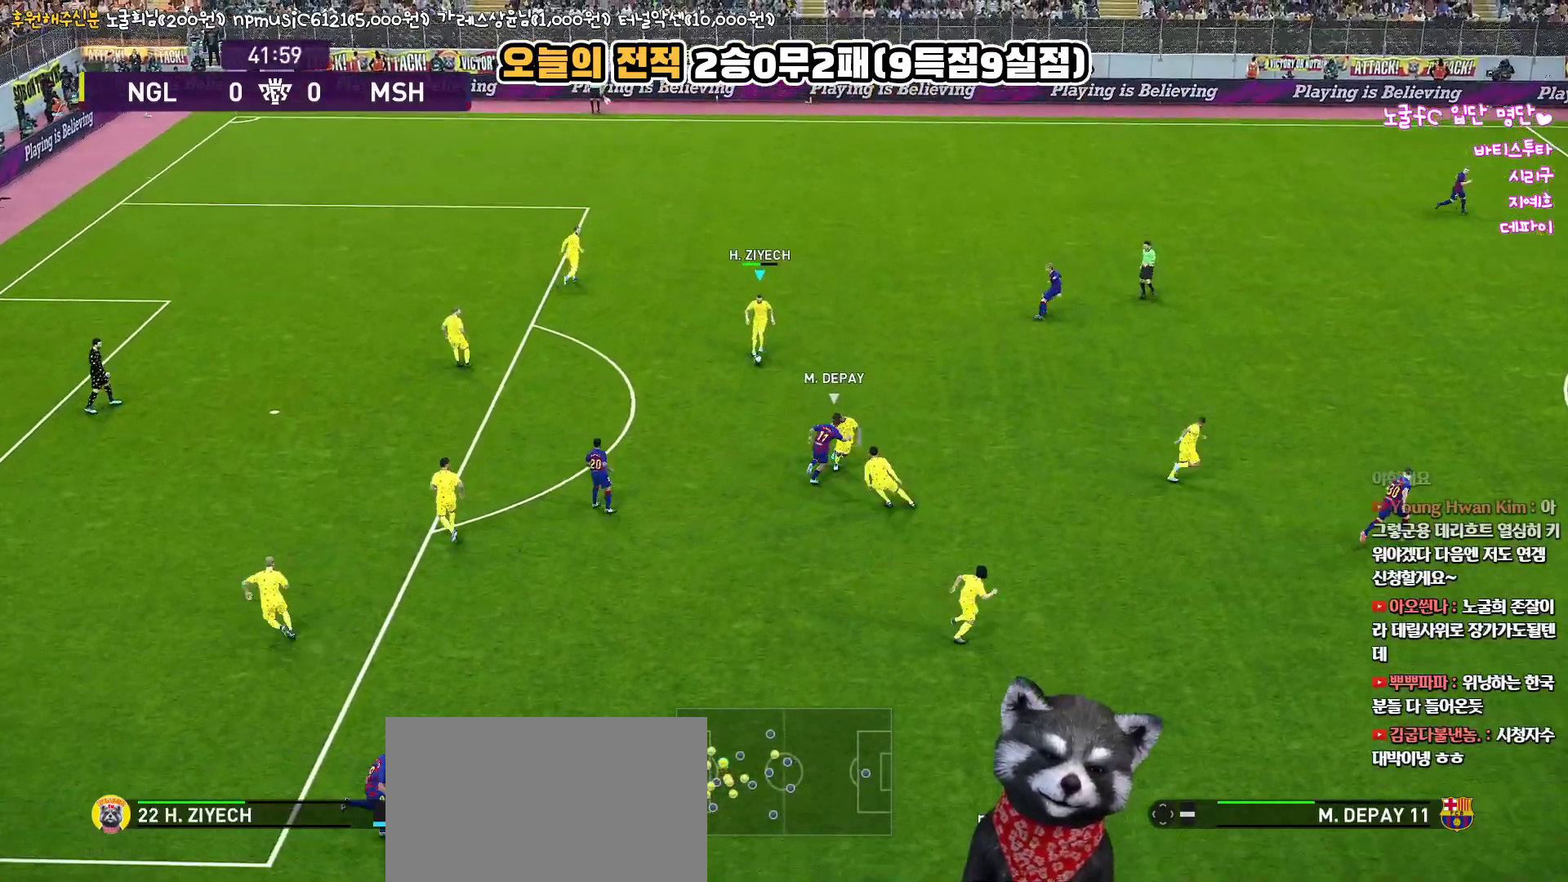
{"buttons": ["L3"], "left_stick": "right", "right_stick": "center", "events": [[133, "L3", "down"], [200, "CROSS", "down"], [450, "CROSS", "up"]]}
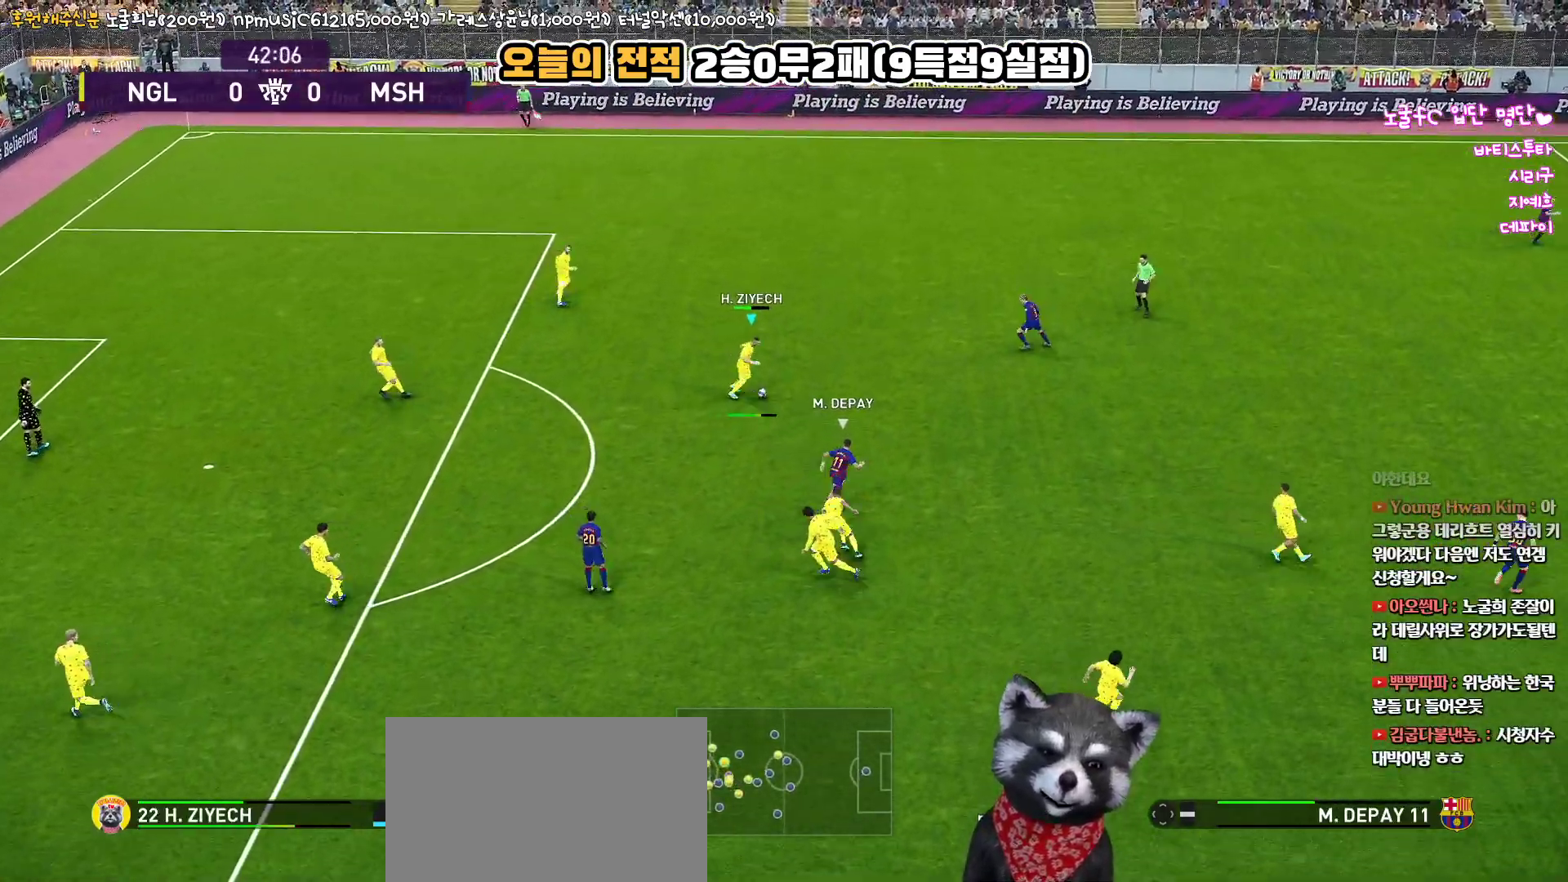
{"buttons": [], "left_stick": "right", "right_stick": "center", "events": [[367, "L3", "up"]]}
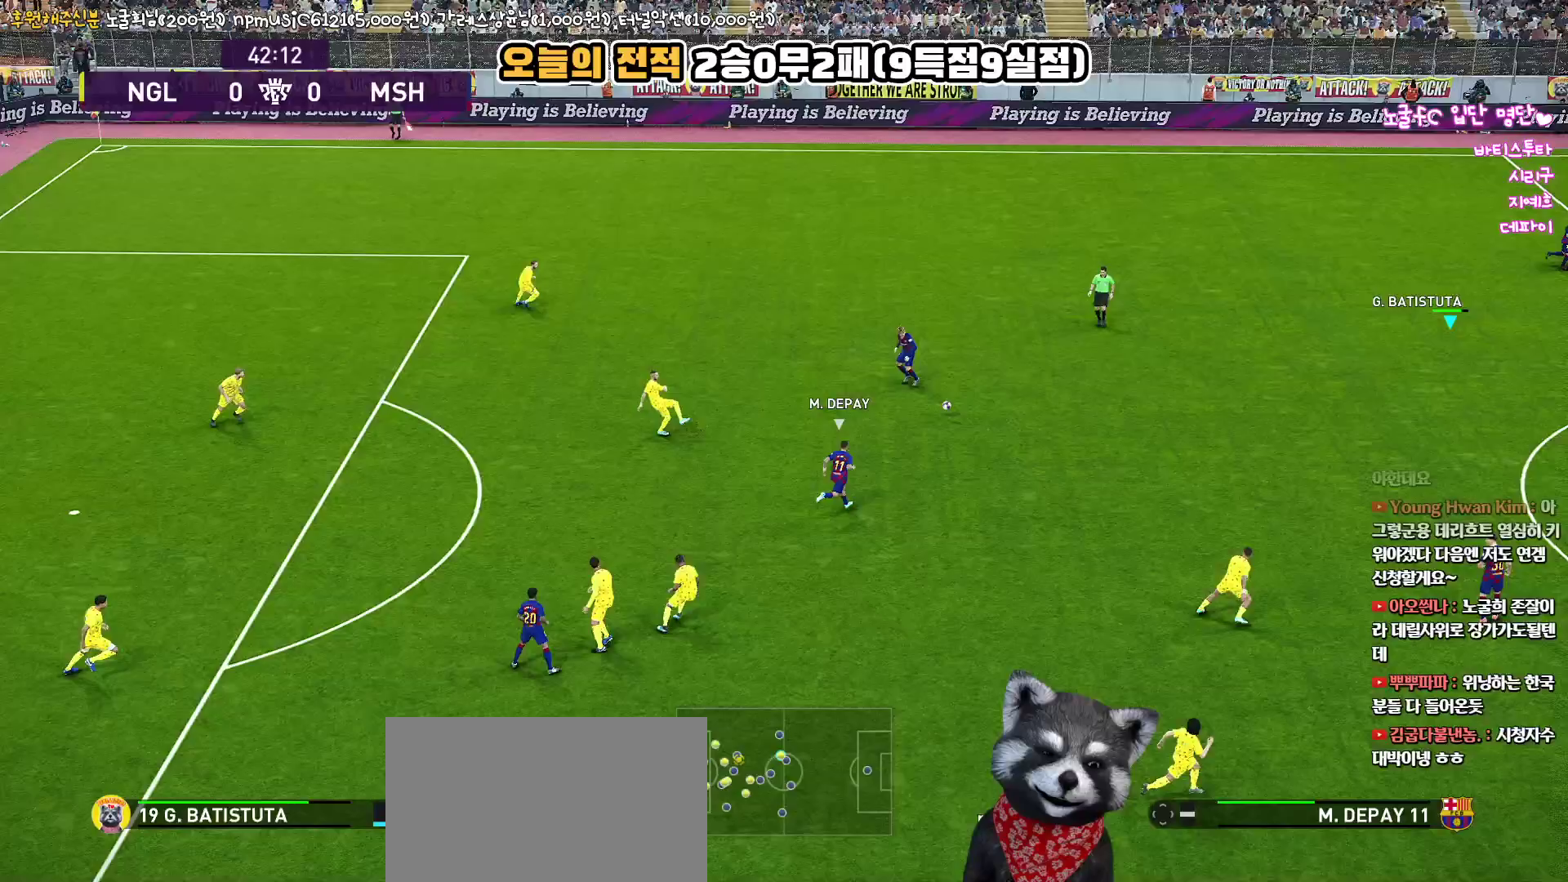
{"buttons": [], "left_stick": "down-left", "right_stick": "center", "events": [[17, "left_stick", "center"], [300, "left_stick", "left"], [367, "left_stick", "down-left"]]}
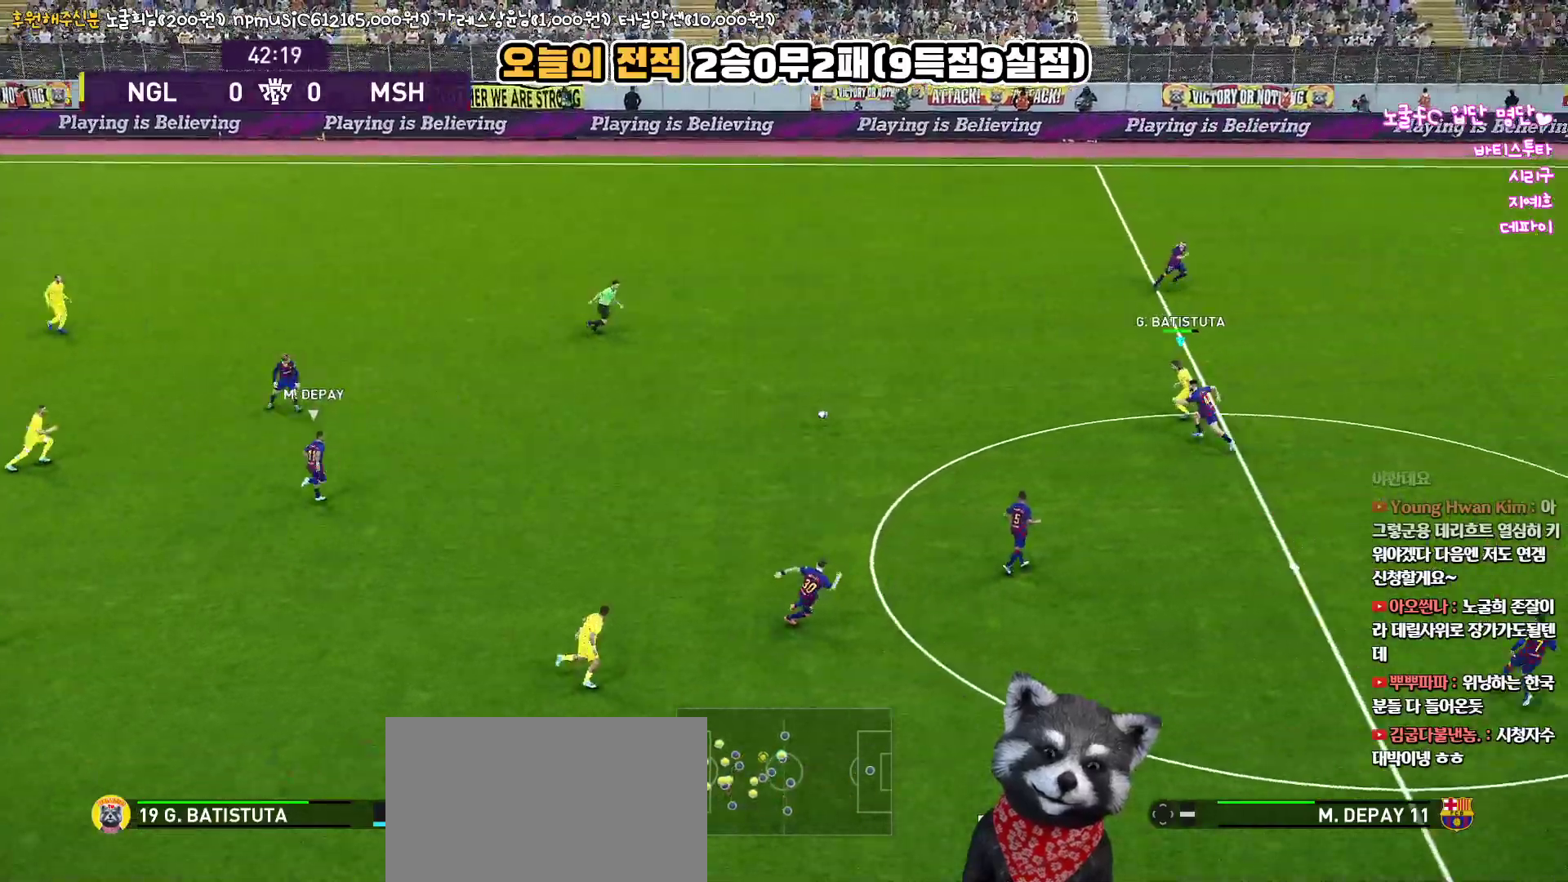
{"buttons": ["L1", "L3"], "left_stick": "down-left", "right_stick": "center", "events": [[133, "L3", "down"], [267, "CROSS", "down"], [317, "L1", "down"], [467, "CROSS", "up"]]}
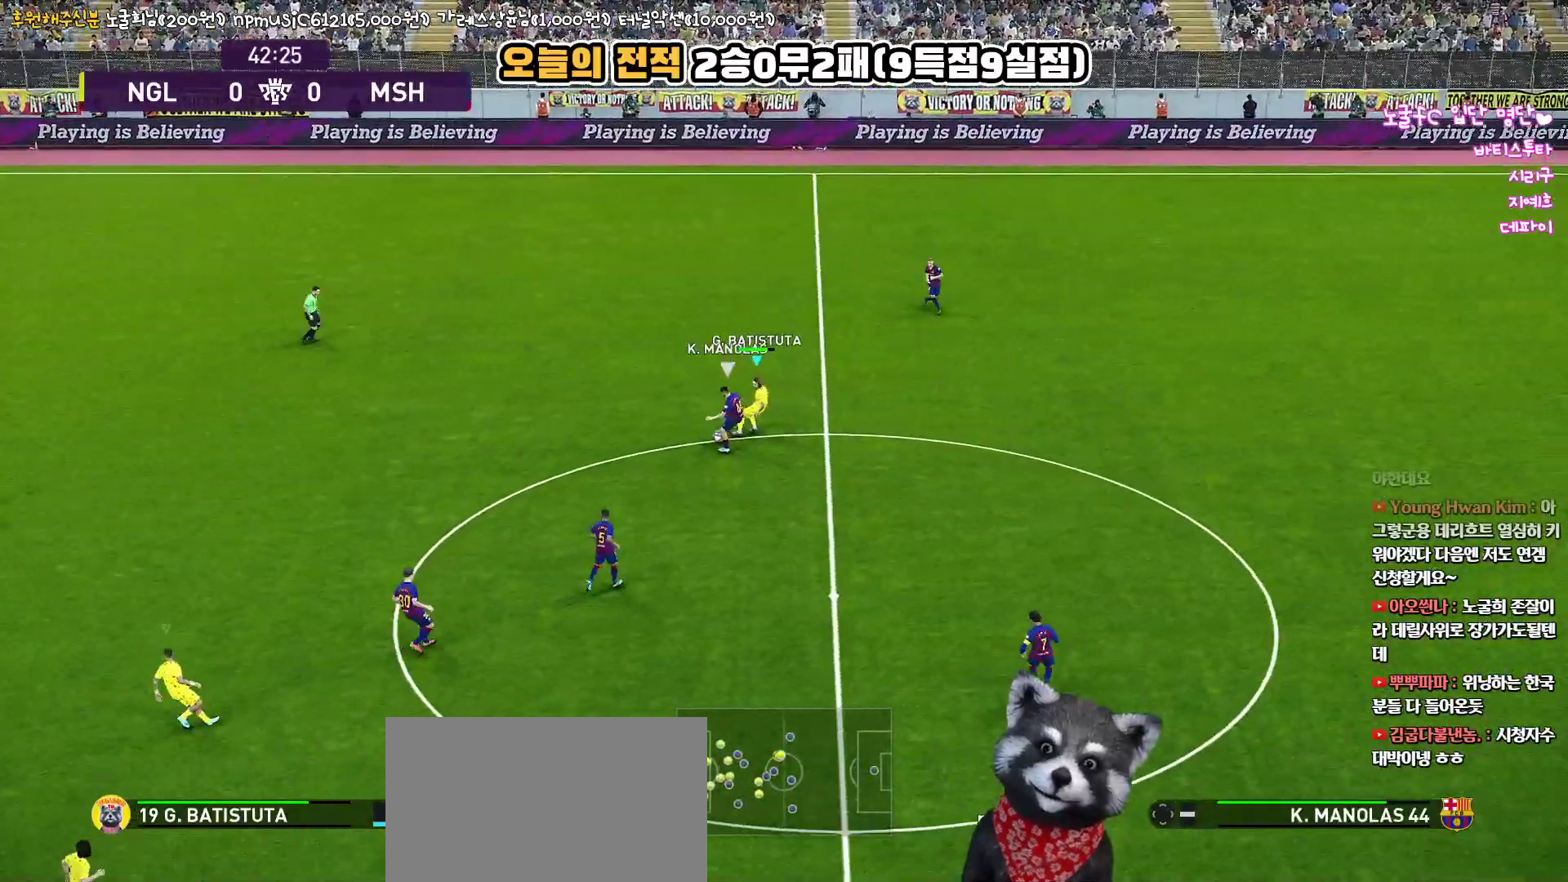
{"buttons": ["L3"], "left_stick": "left", "right_stick": "center", "events": [[400, "L1", "up"], [450, "left_stick", "left"]]}
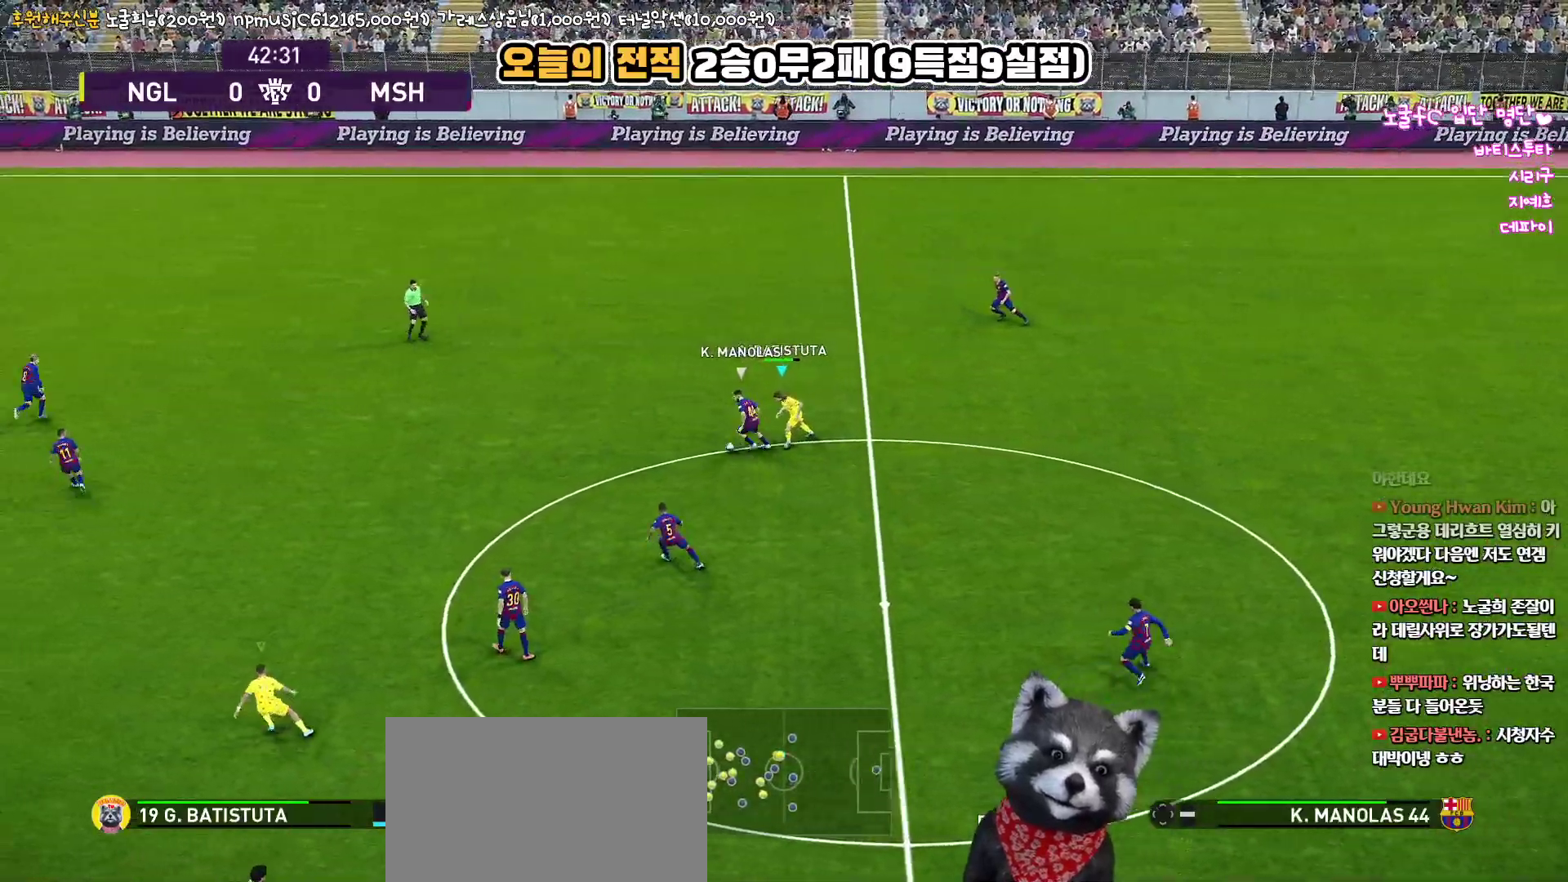
{"buttons": ["R1", "R2", "L3"], "left_stick": "up-left", "right_stick": "center", "events": [[83, "R2", "down"], [100, "R1", "down"], [133, "left_stick", "up-left"], [333, "right_stick", "down-left"], [417, "right_stick", "center"]]}
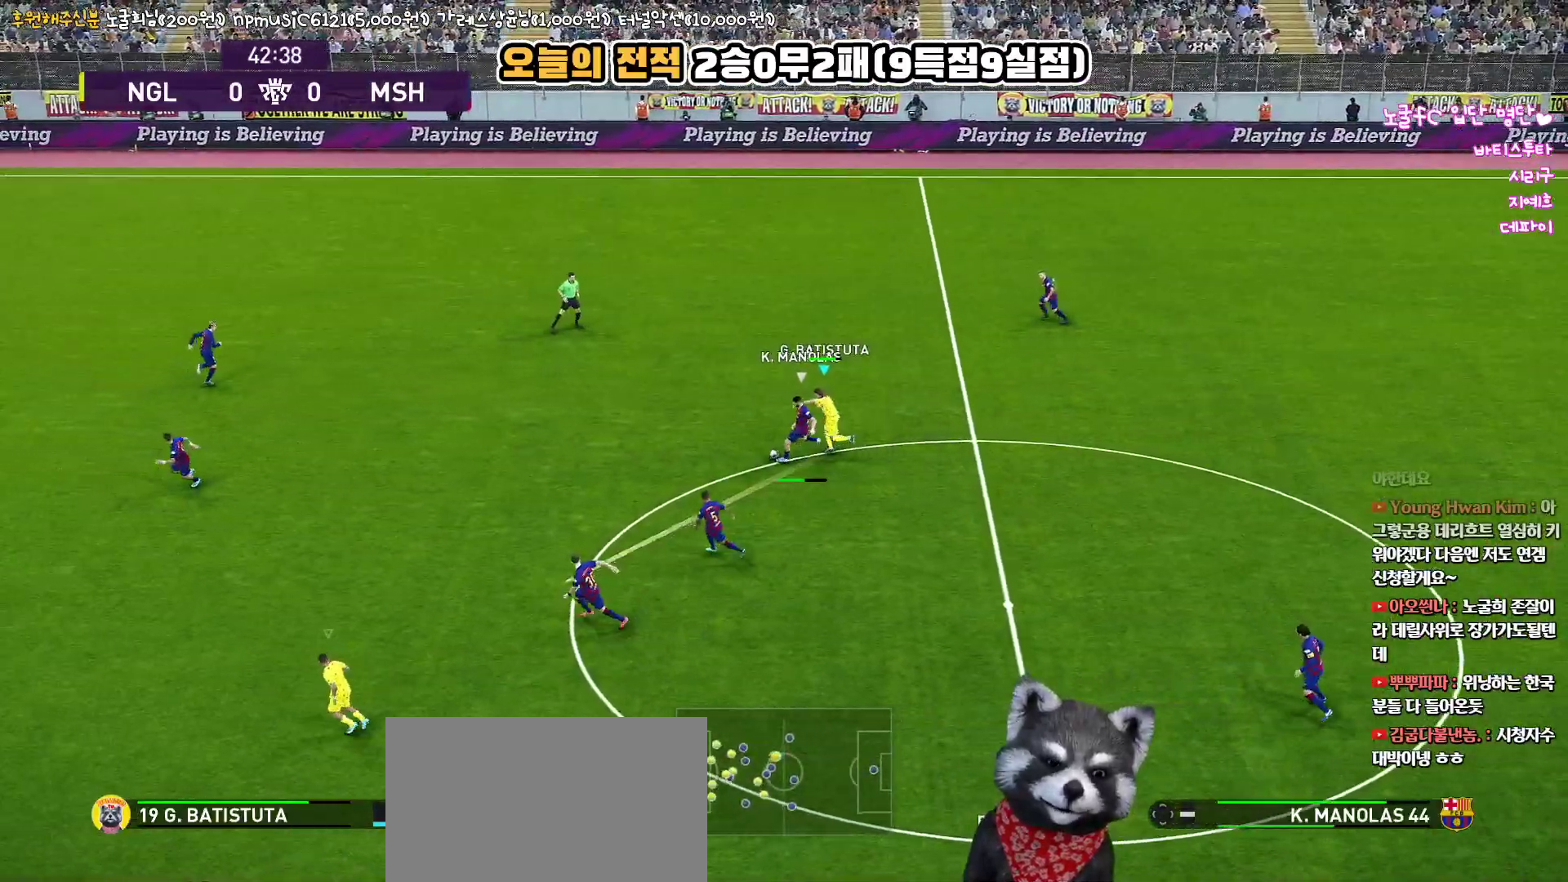
{"buttons": ["R1", "R2", "L3"], "left_stick": "up-left", "right_stick": "center", "events": []}
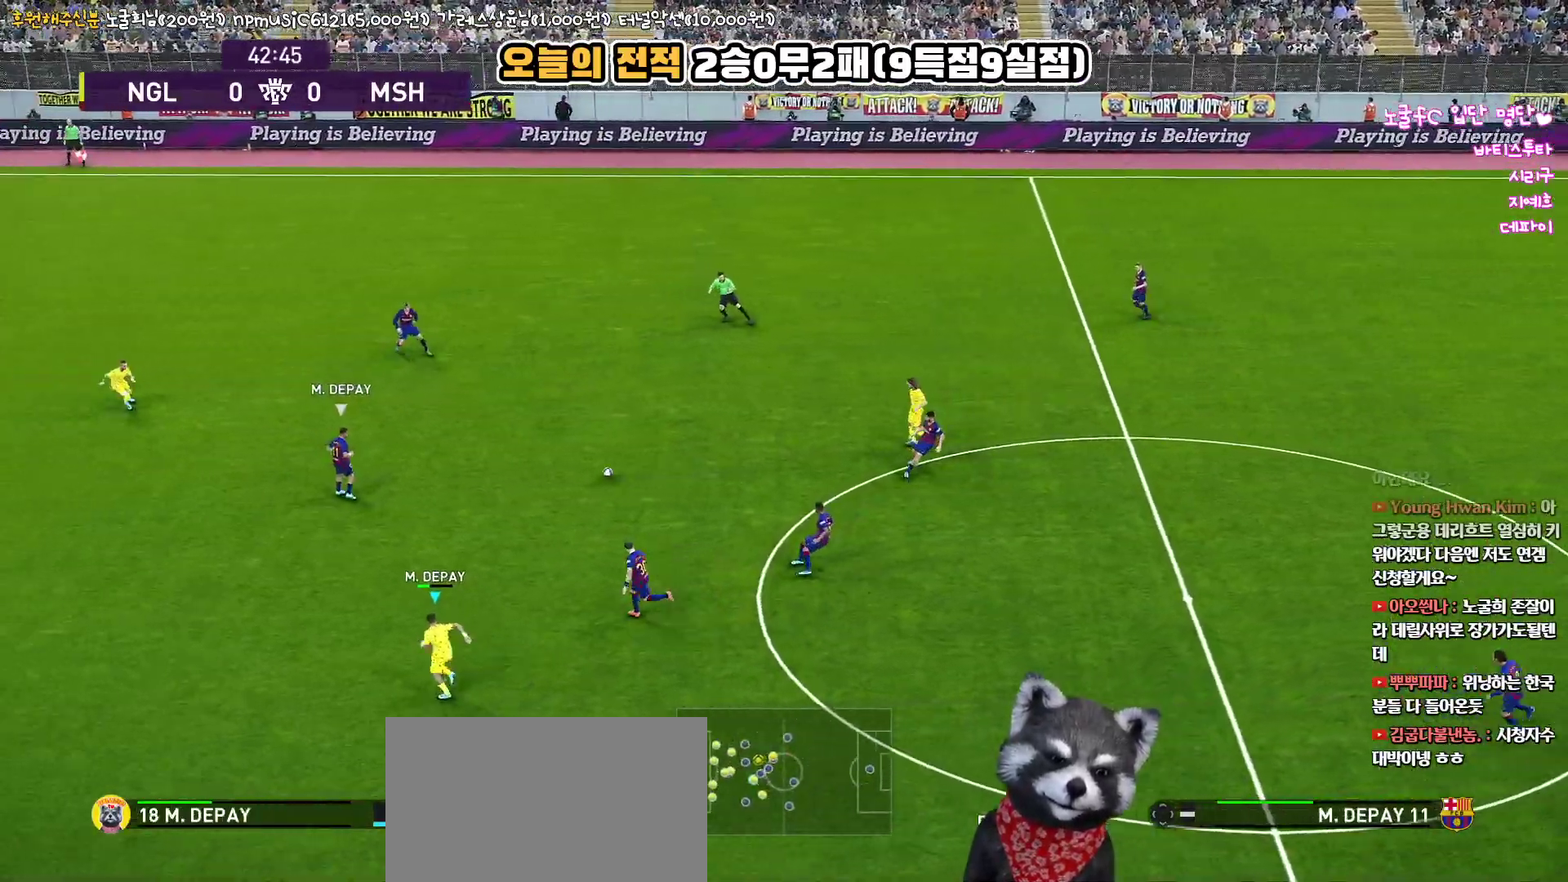
{"buttons": ["R1", "R2"], "left_stick": "left", "right_stick": "center", "events": [[50, "L3", "up"], [433, "left_stick", "left"]]}
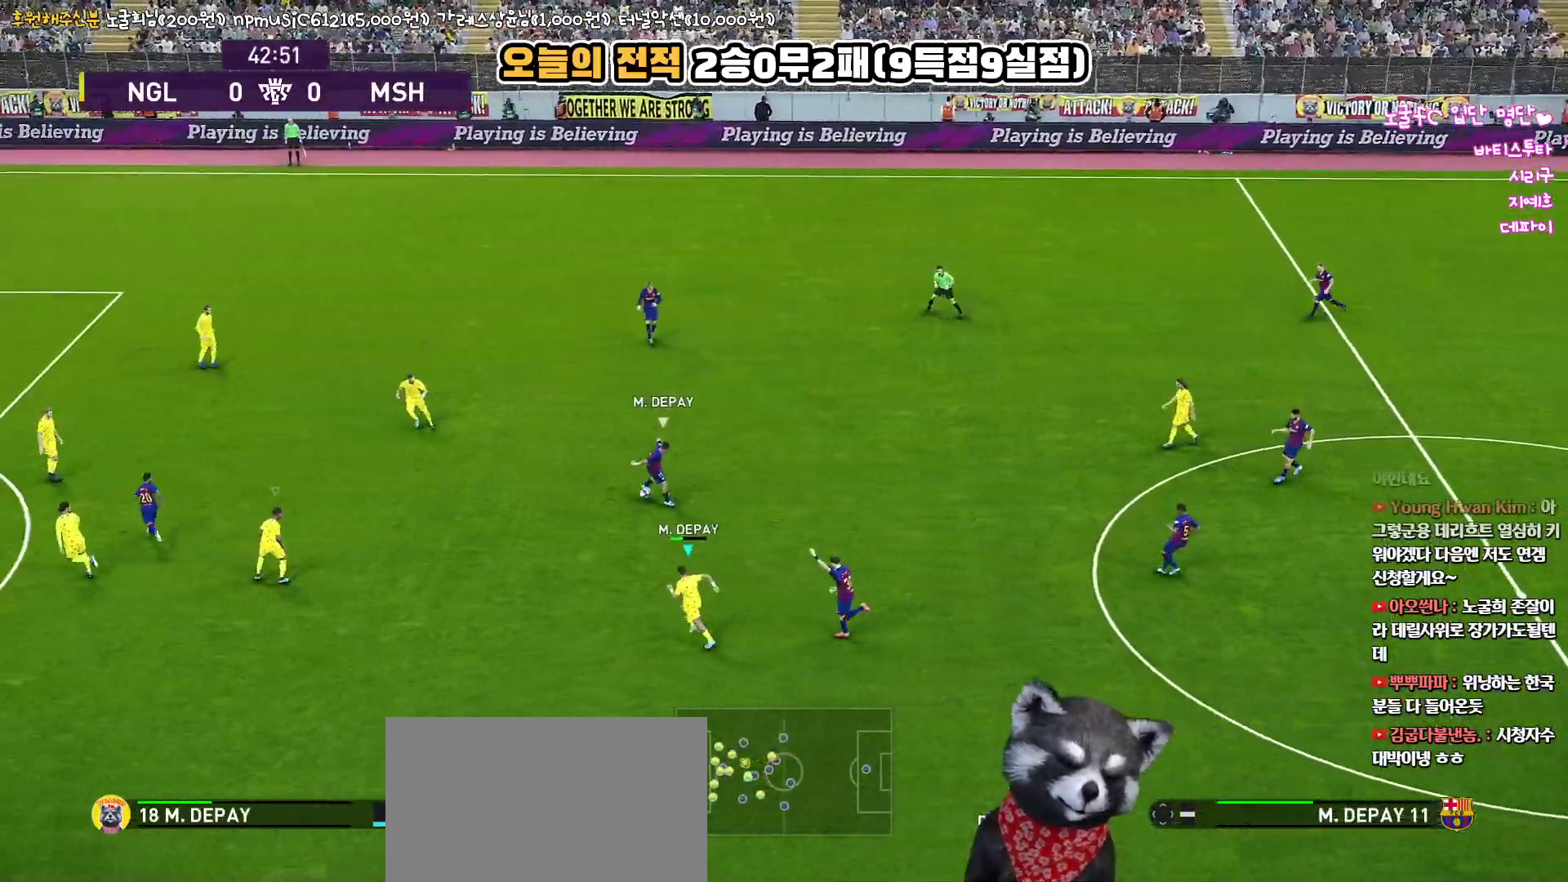
{"buttons": ["R1", "R2"], "left_stick": "left", "right_stick": "center", "events": []}
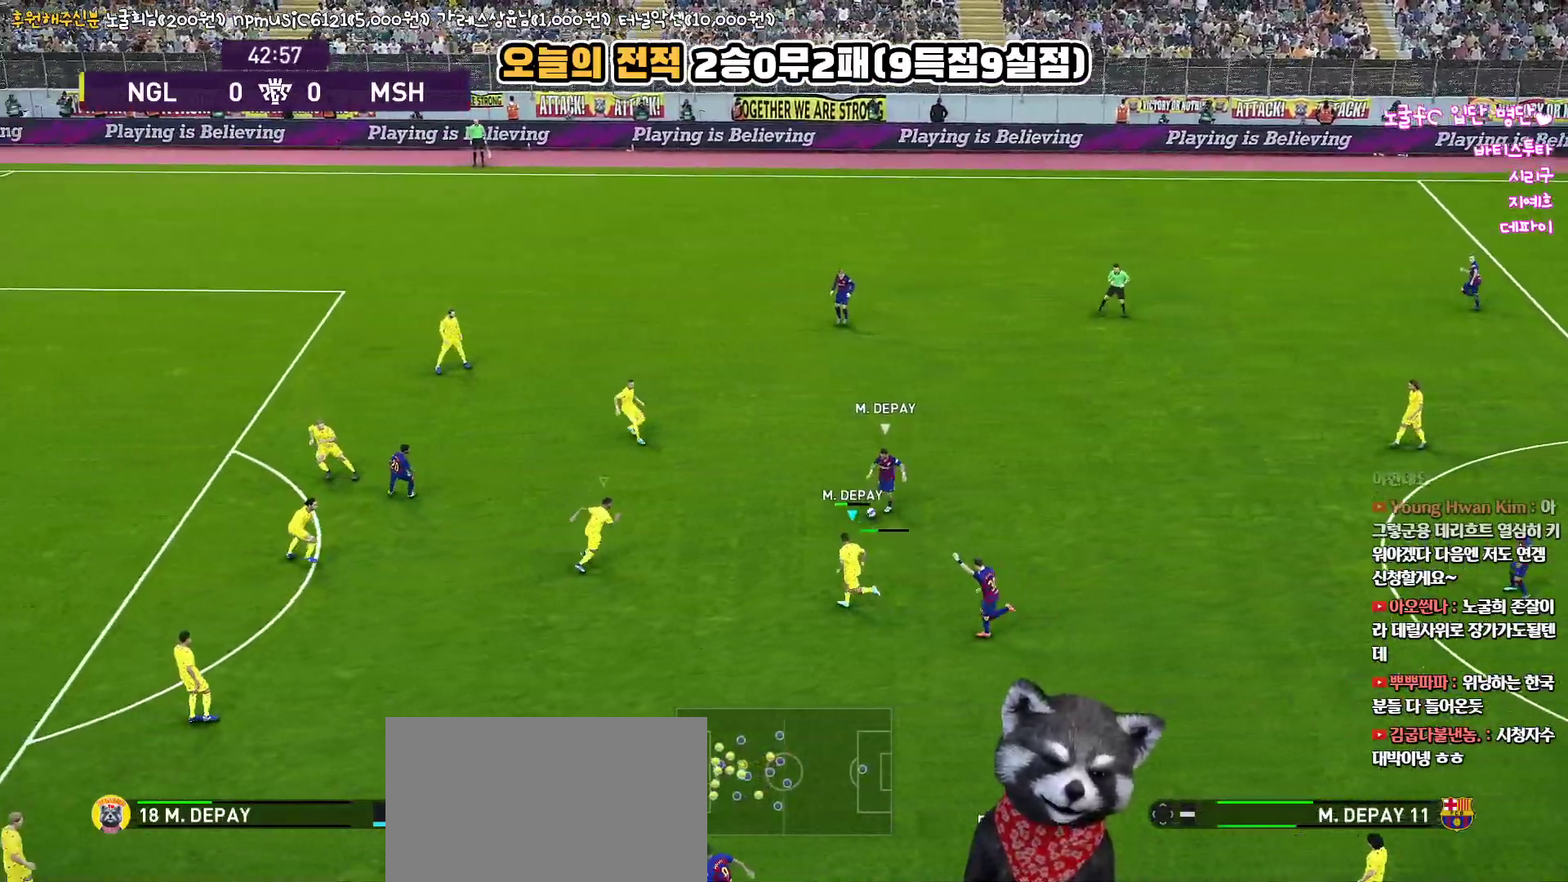
{"buttons": ["R1", "R2"], "left_stick": "left", "right_stick": "center", "events": []}
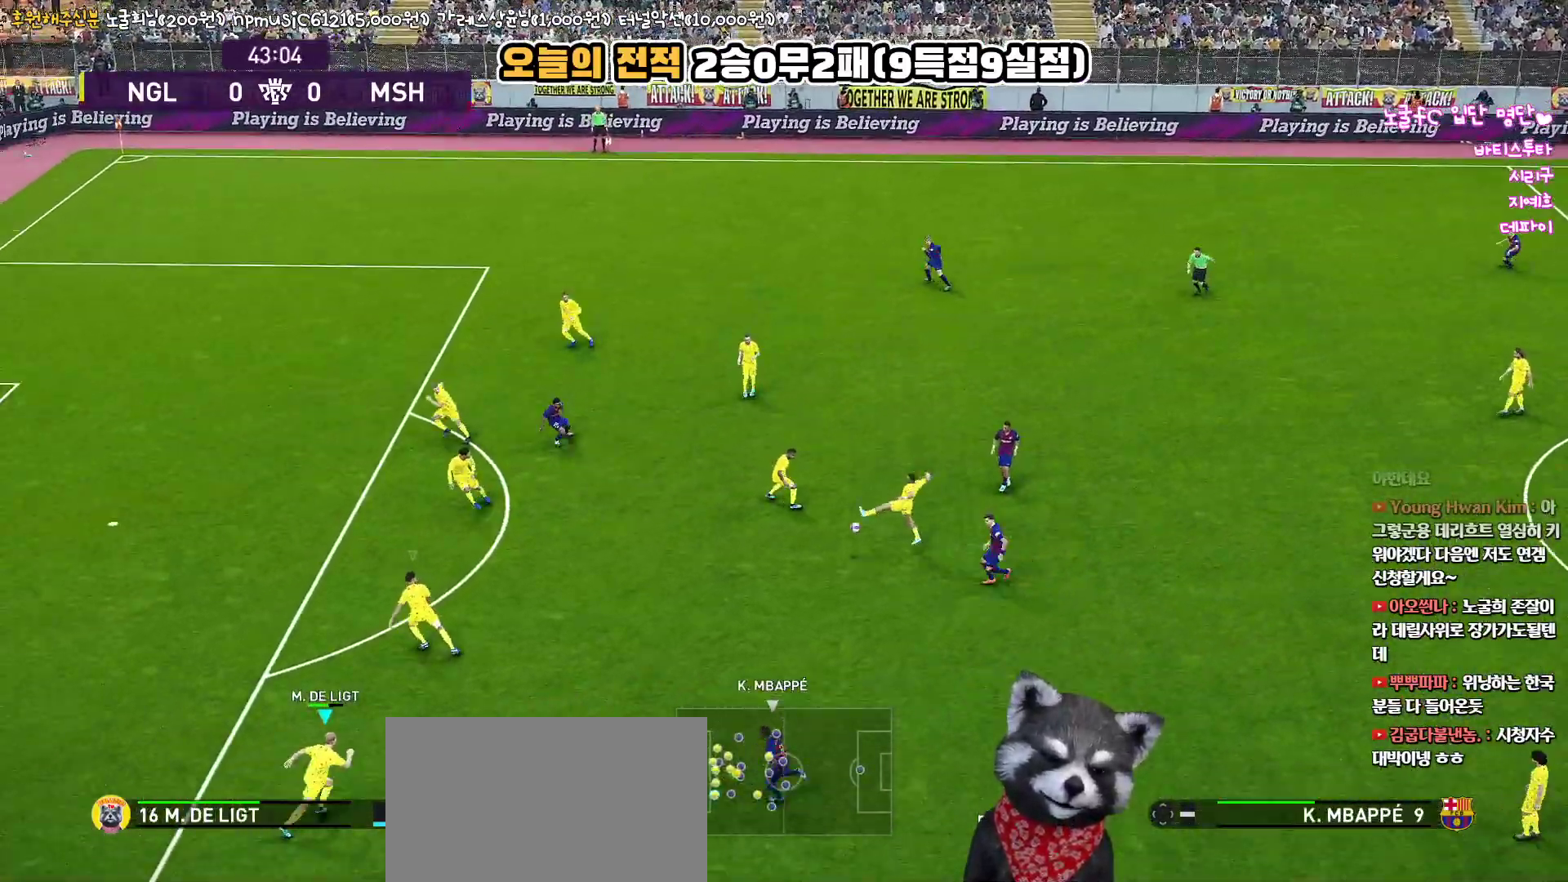
{"buttons": [], "left_stick": "up-right", "right_stick": "center", "events": [[167, "R2", "up"], [300, "L1", "down"], [300, "left_stick", "up-right"], [400, "L1", "up"], [467, "R1", "up"]]}
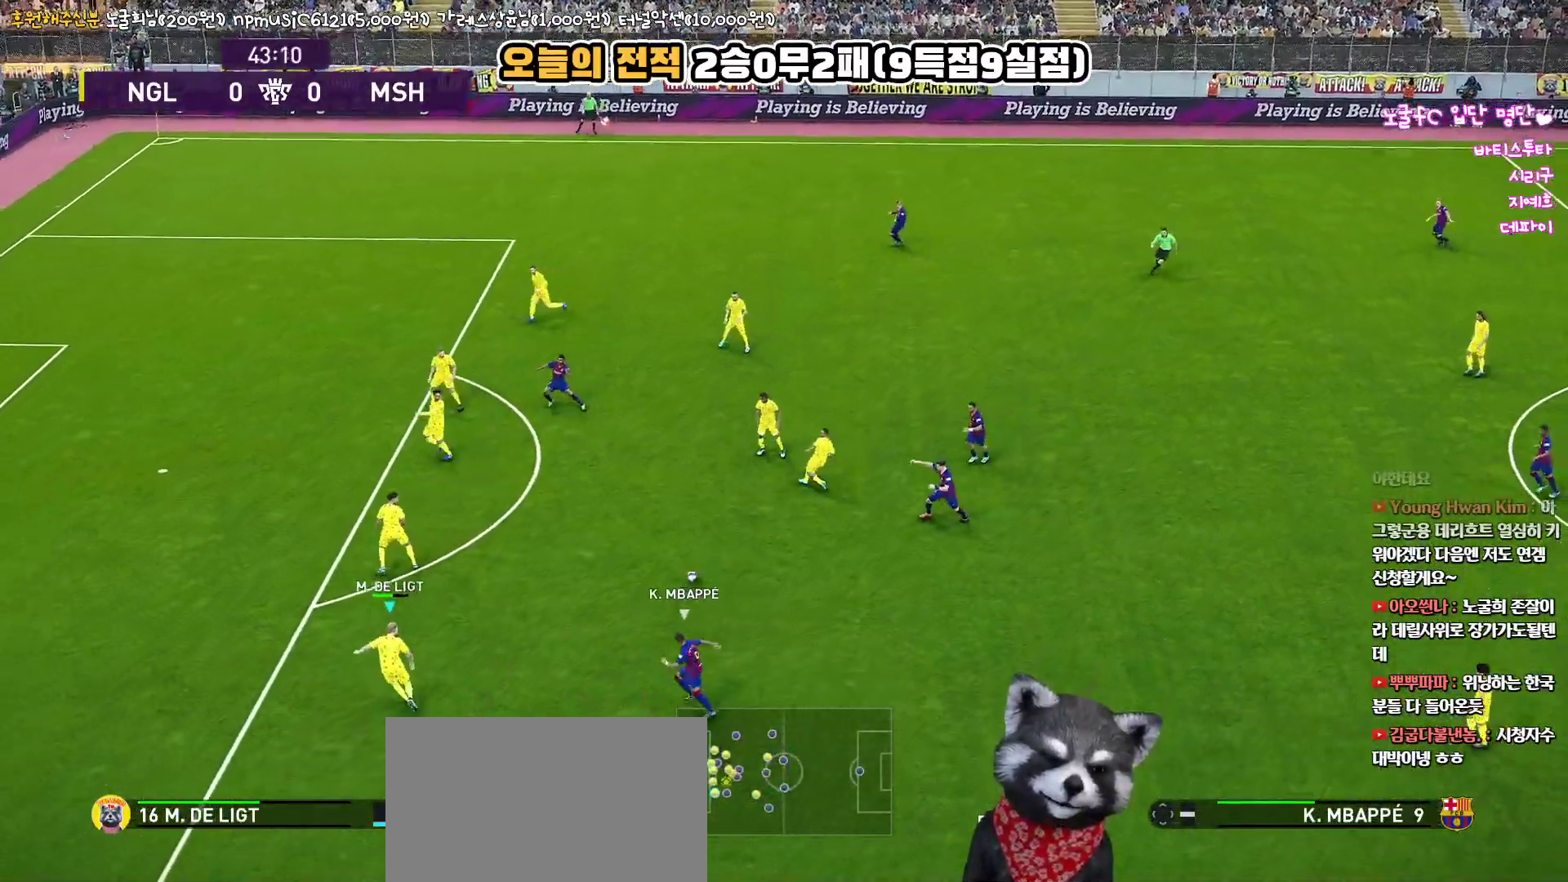
{"buttons": ["L3"], "left_stick": "up-right", "right_stick": "center", "events": [[67, "CROSS", "down"], [100, "L3", "down"], [233, "CROSS", "up"]]}
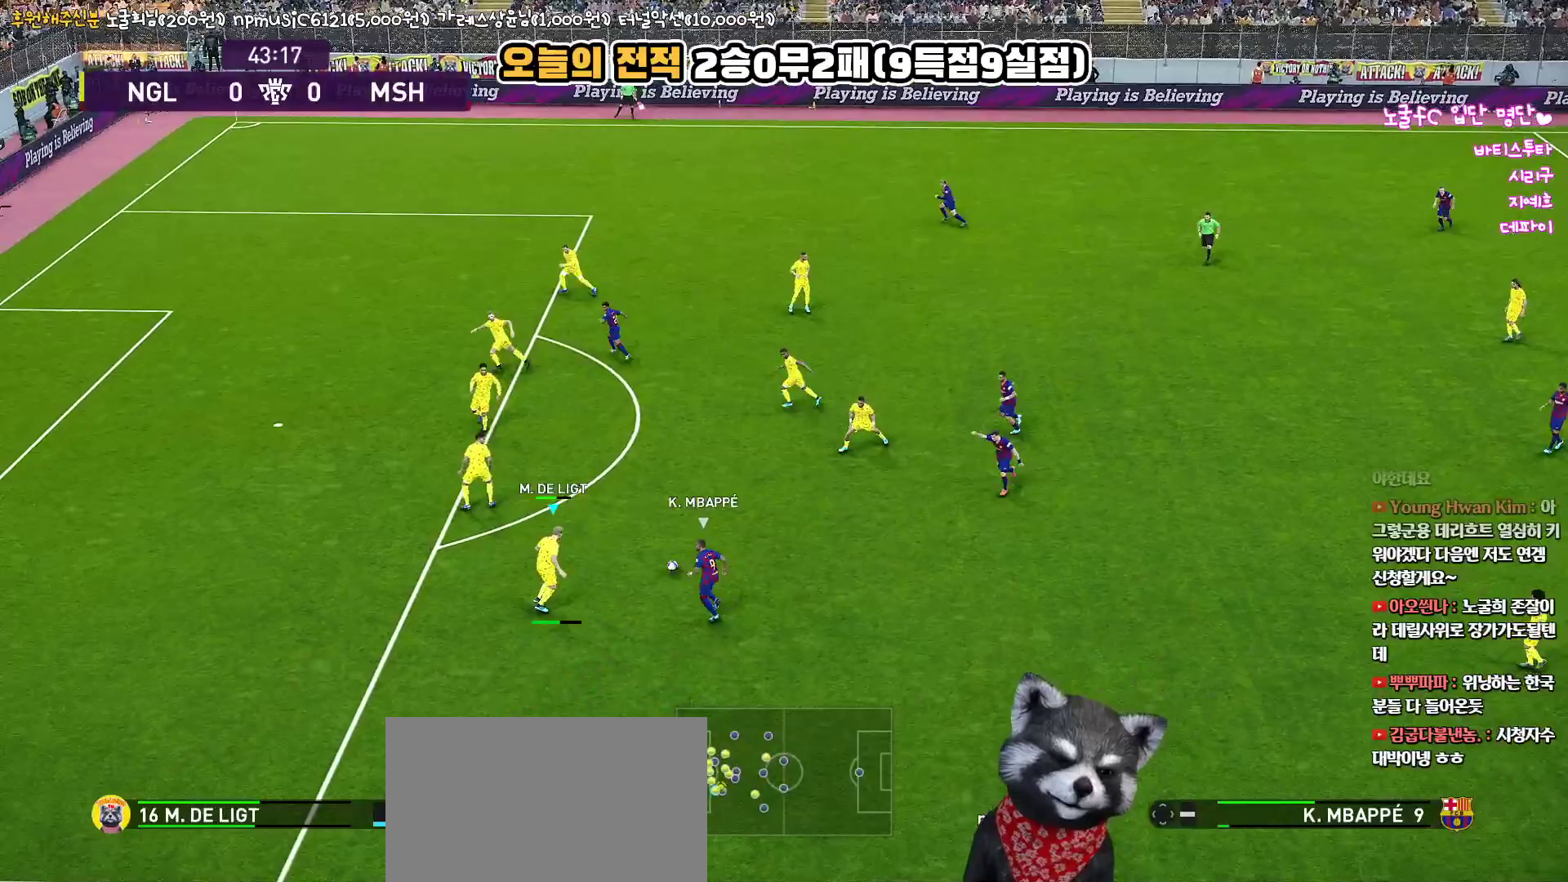
{"buttons": ["CROSS", "L3"], "left_stick": "down-right", "right_stick": "center", "events": [[383, "CROSS", "down"], [400, "left_stick", "down-right"]]}
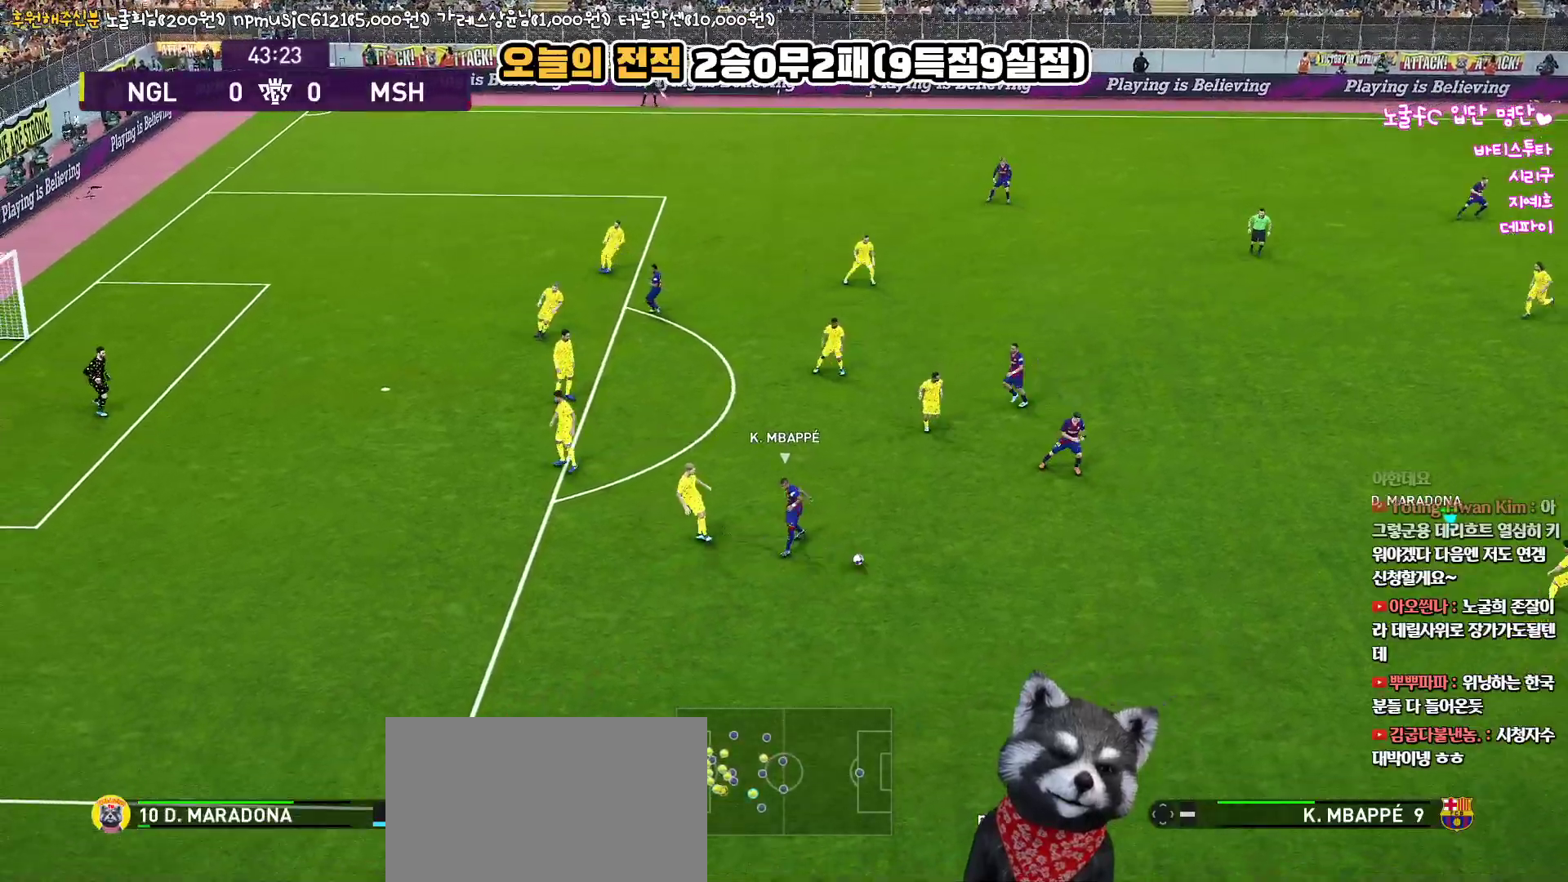
{"buttons": ["R1", "R2", "L3"], "left_stick": "down", "right_stick": "center", "events": [[67, "CROSS", "up"], [283, "L3", "up"], [333, "left_stick", "down-left"], [350, "R1", "down"], [350, "R2", "down"], [383, "L3", "down"], [467, "left_stick", "down"]]}
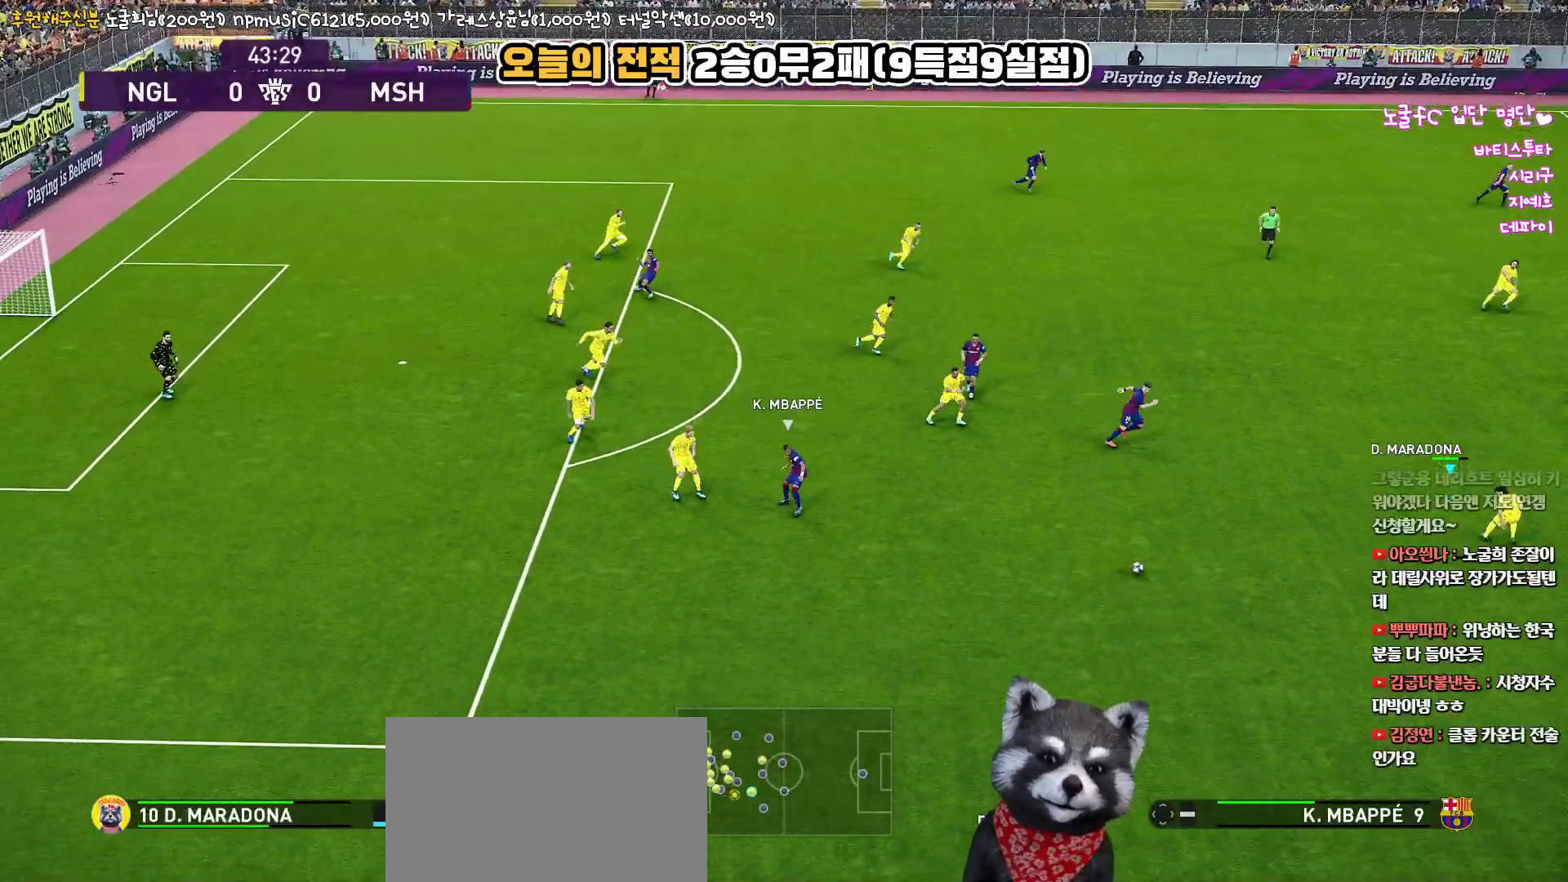
{"buttons": ["R1", "L3"], "left_stick": "down-right", "right_stick": "center", "events": [[67, "R2", "up"], [100, "left_stick", "down-right"], [117, "R1", "up"], [250, "R1", "down"]]}
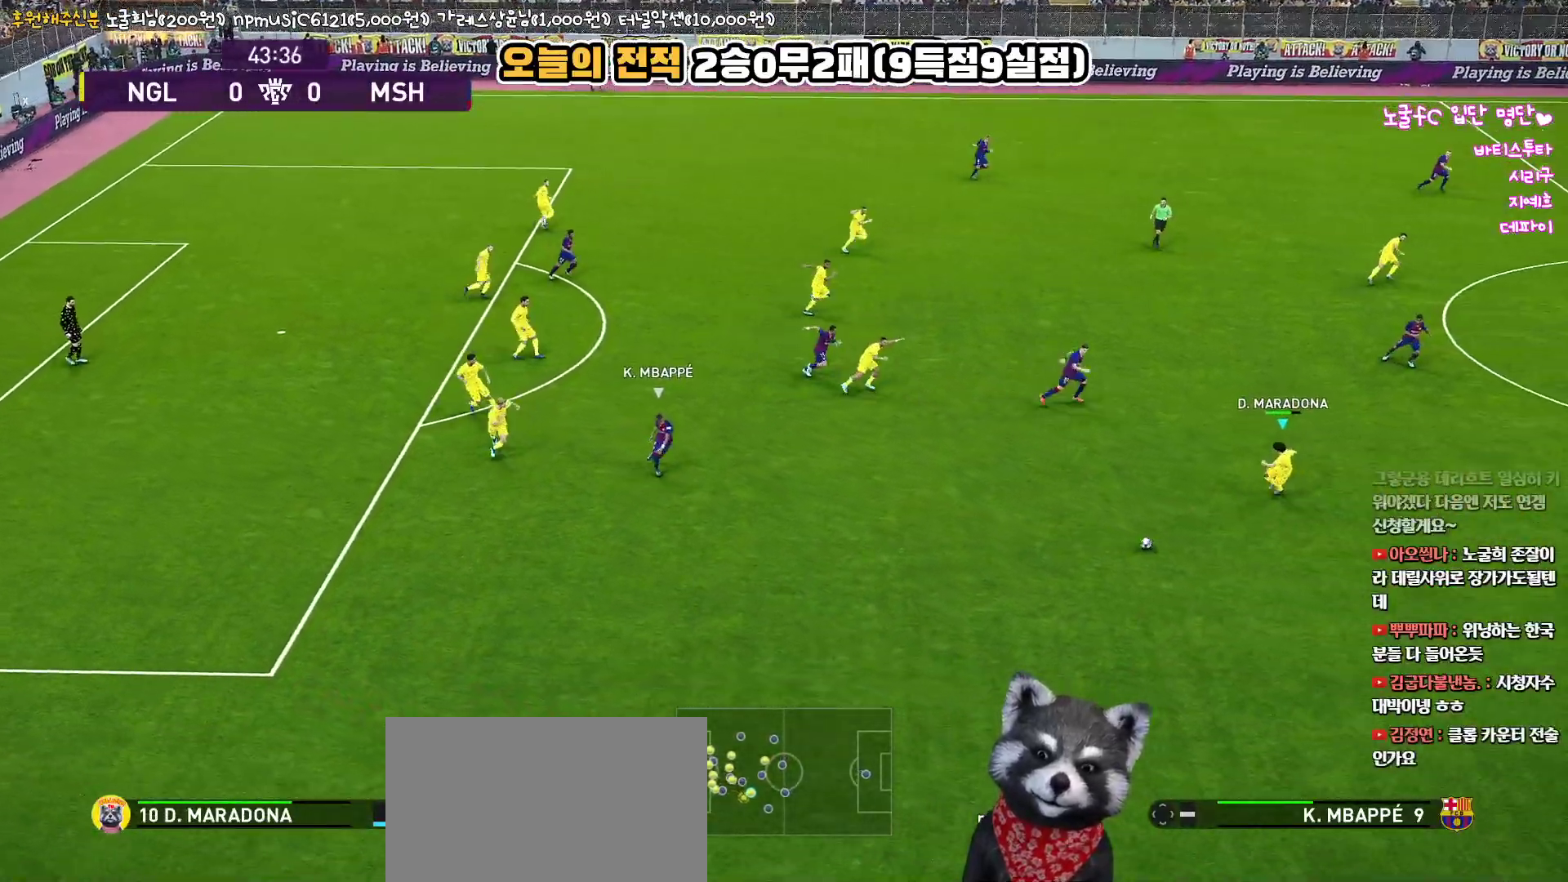
{"buttons": ["L3"], "left_stick": "right", "right_stick": "center", "events": [[417, "R1", "up"], [483, "left_stick", "right"]]}
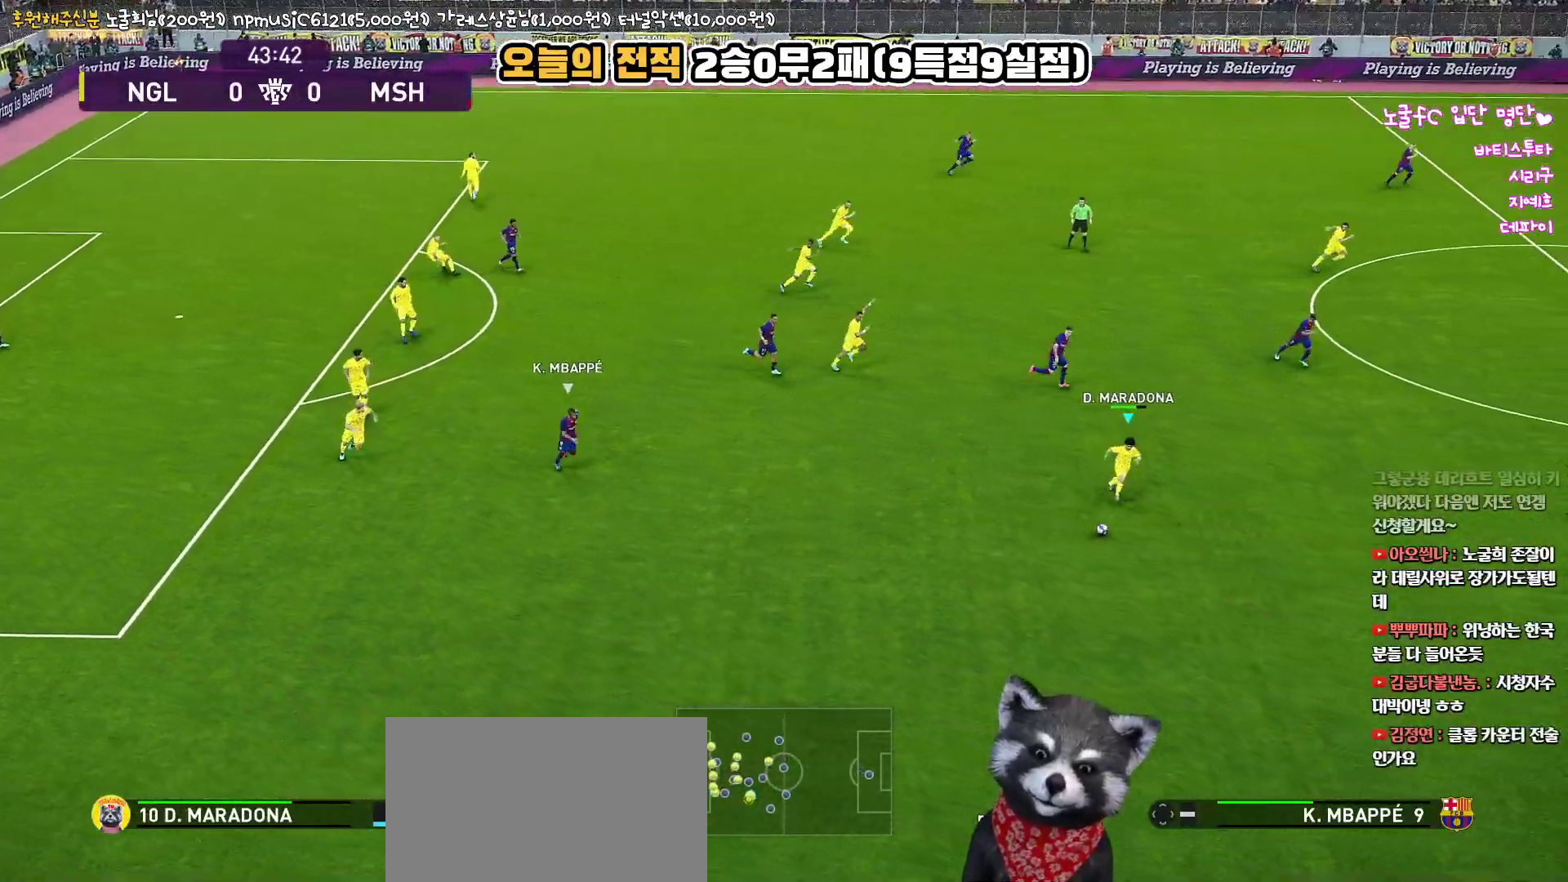
{"buttons": [], "left_stick": "right", "right_stick": "center", "events": [[333, "L3", "up"]]}
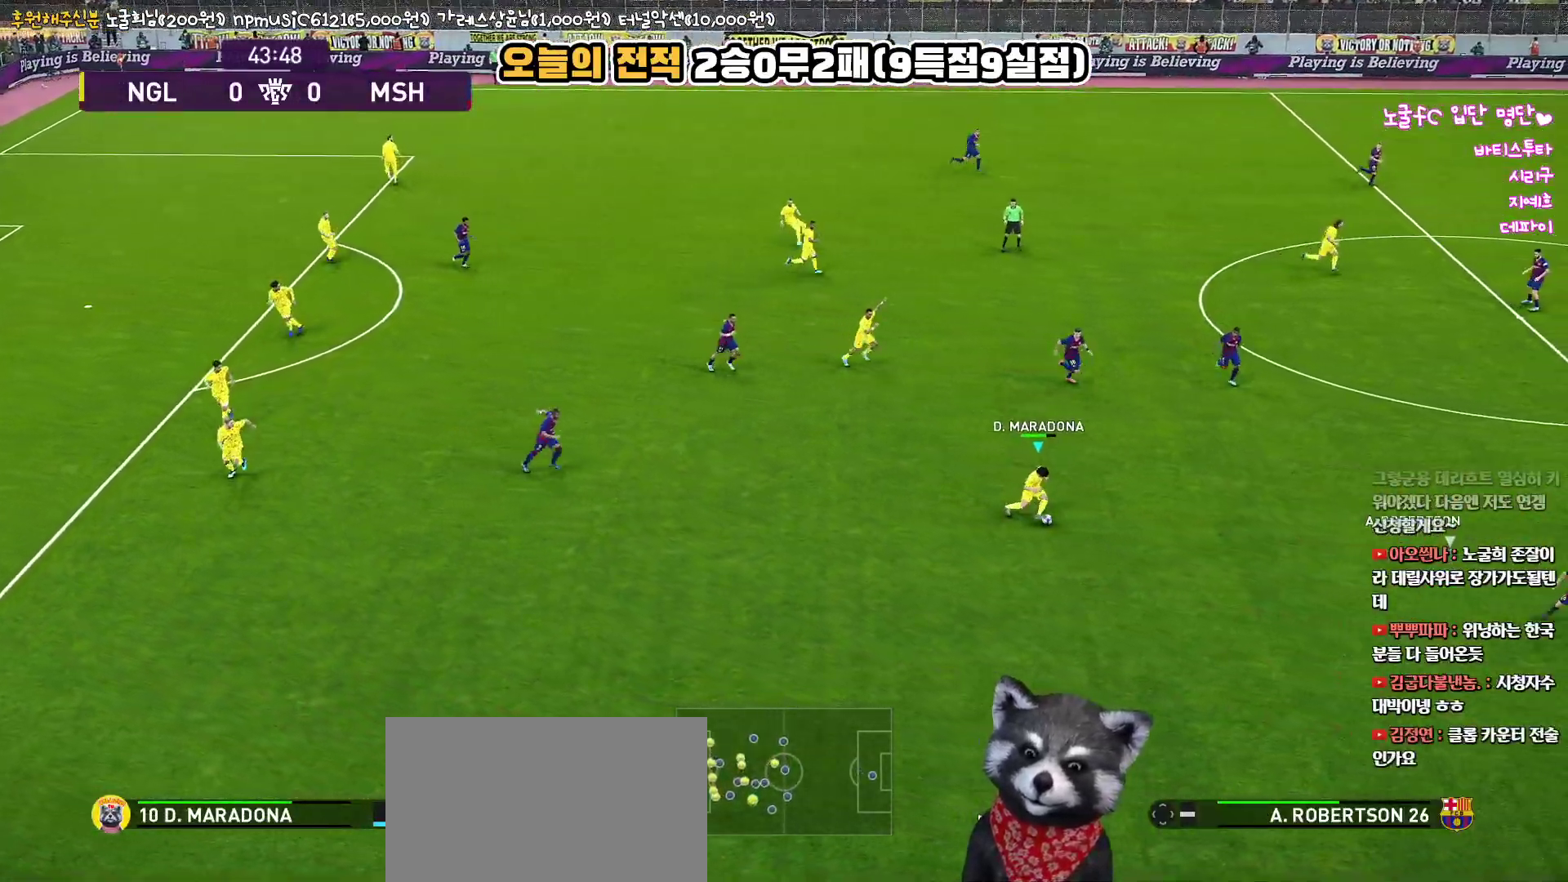
{"buttons": [], "left_stick": "up-right", "right_stick": "center", "events": [[333, "left_stick", "up-right"]]}